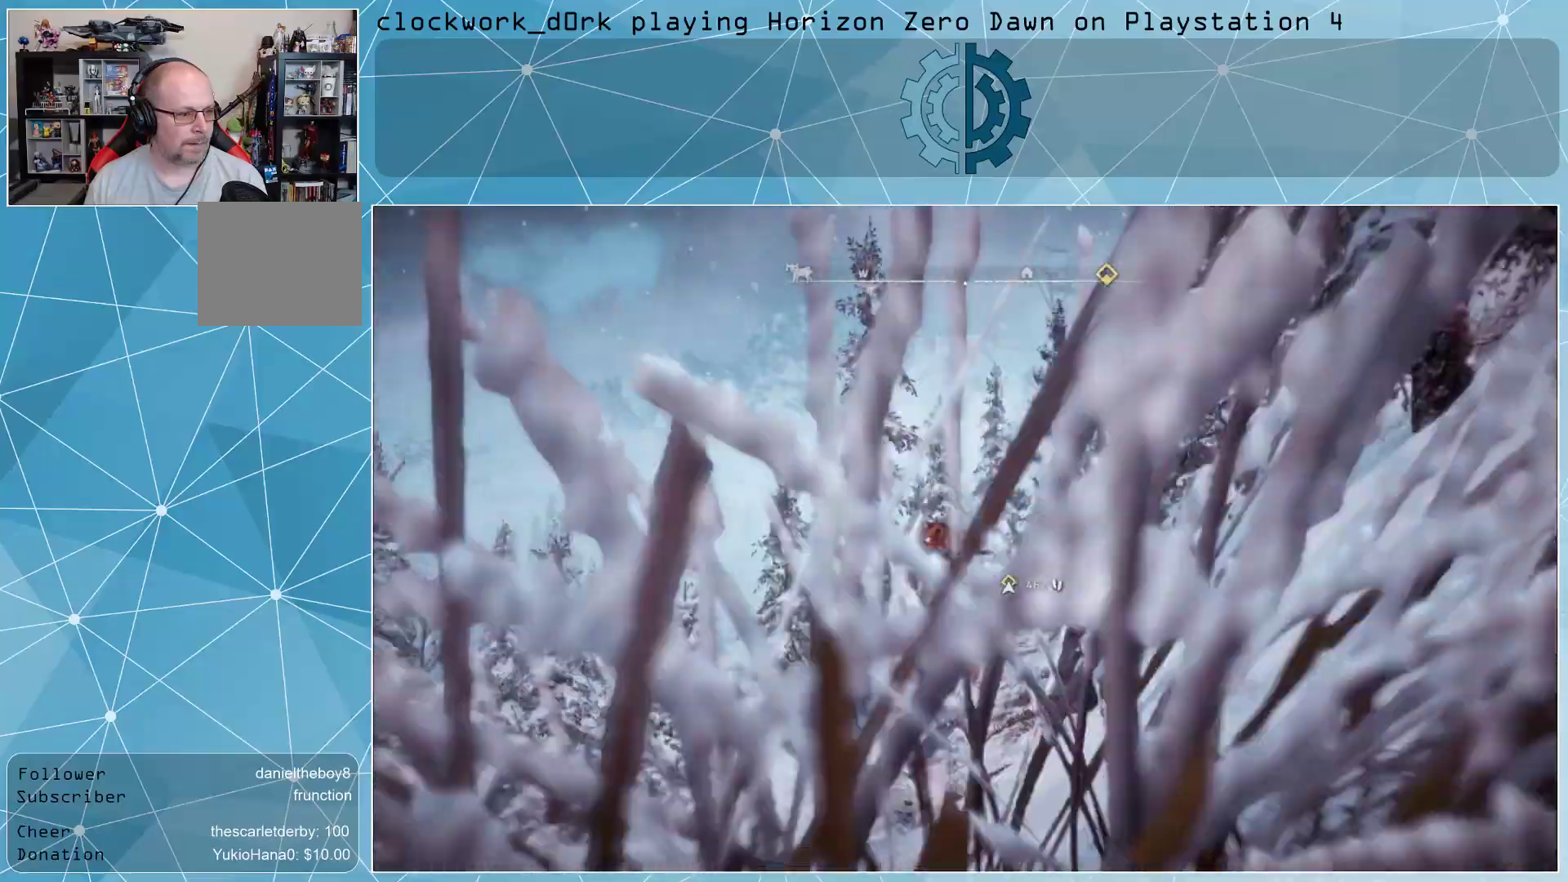
Gameplay with a controller (PlayStation layout); each line is a JSON object with the inputs held at the frame after it. "events" lists button and stick changes between this image and that frame as [ms after this image, input, new state], when the widget could be followed in between.
{"buttons": [], "left_stick": "up", "right_stick": "up-right", "events": [[33, "right_stick", "center"], [467, "right_stick", "up-right"]]}
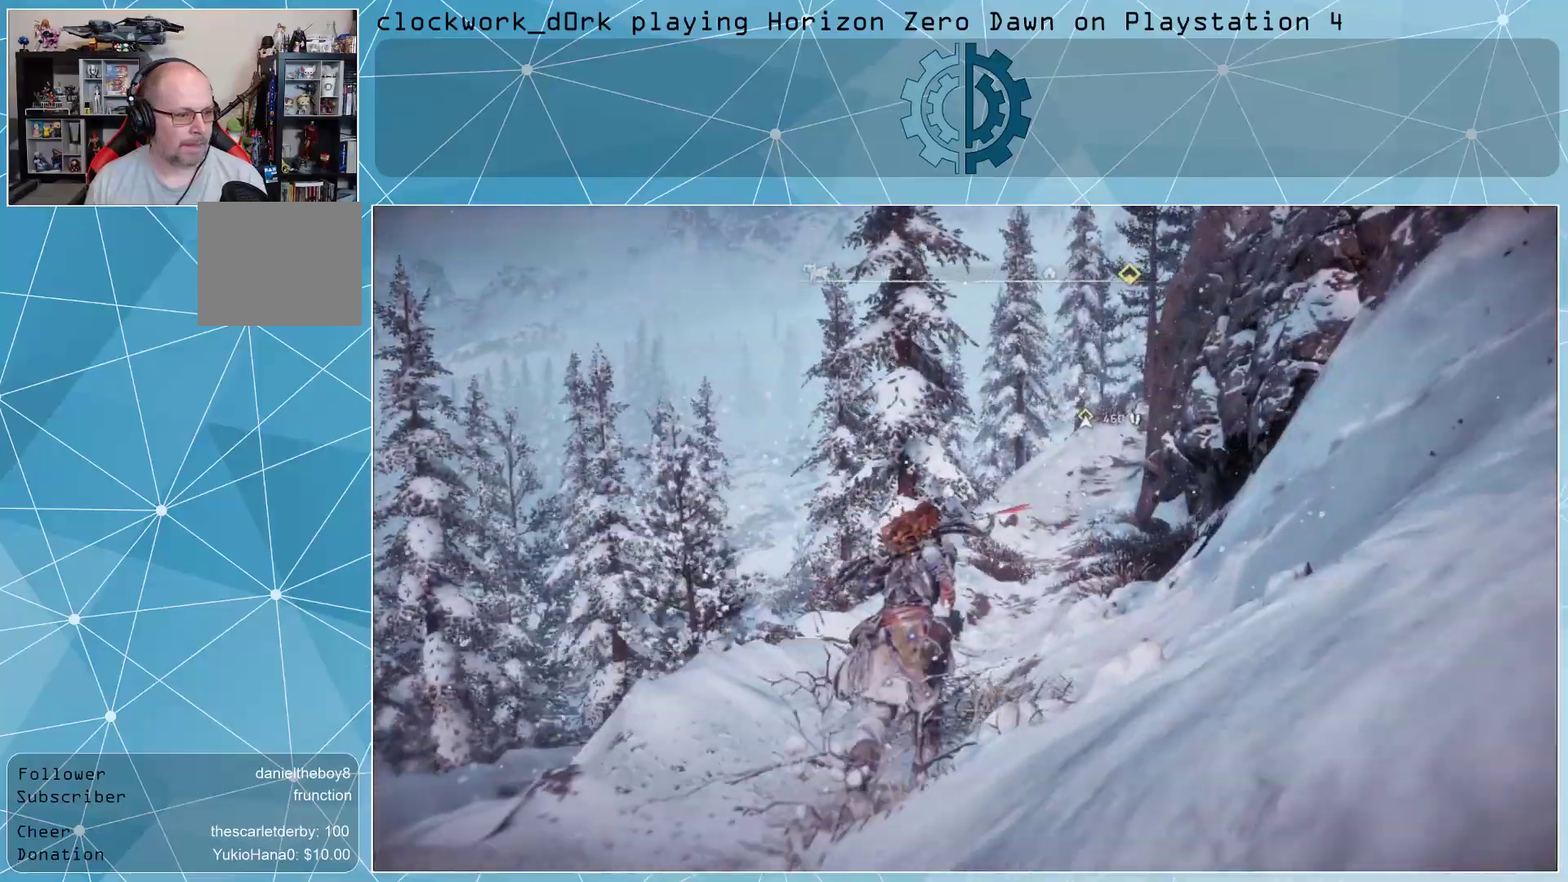
{"buttons": [], "left_stick": "up", "right_stick": "center", "events": [[133, "right_stick", "center"]]}
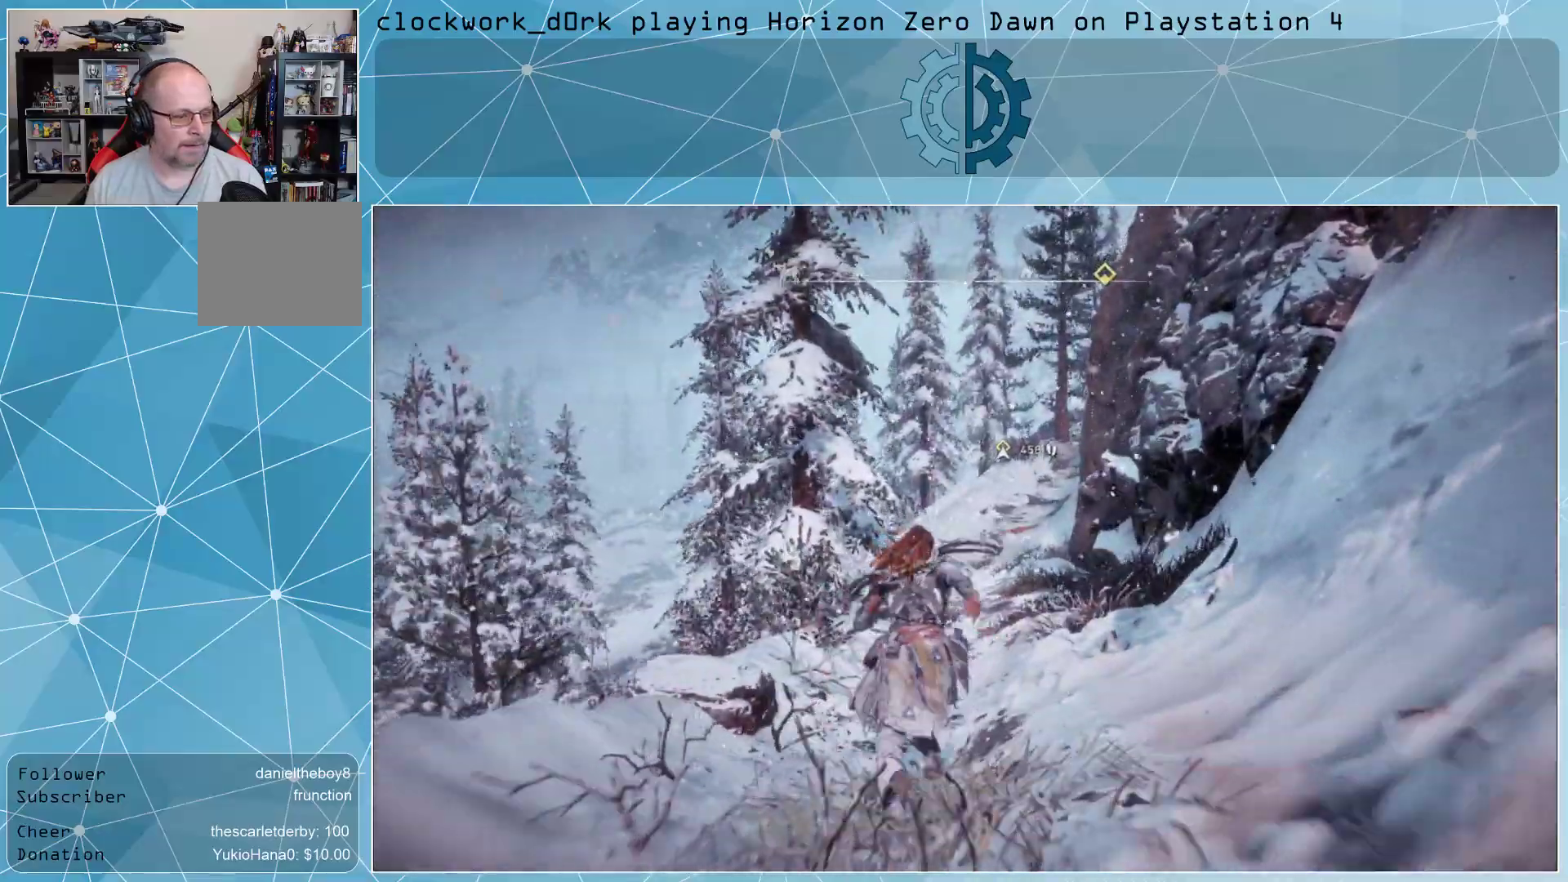
{"buttons": [], "left_stick": "up", "right_stick": "center", "events": [[67, "right_stick", "up-right"], [167, "right_stick", "center"]]}
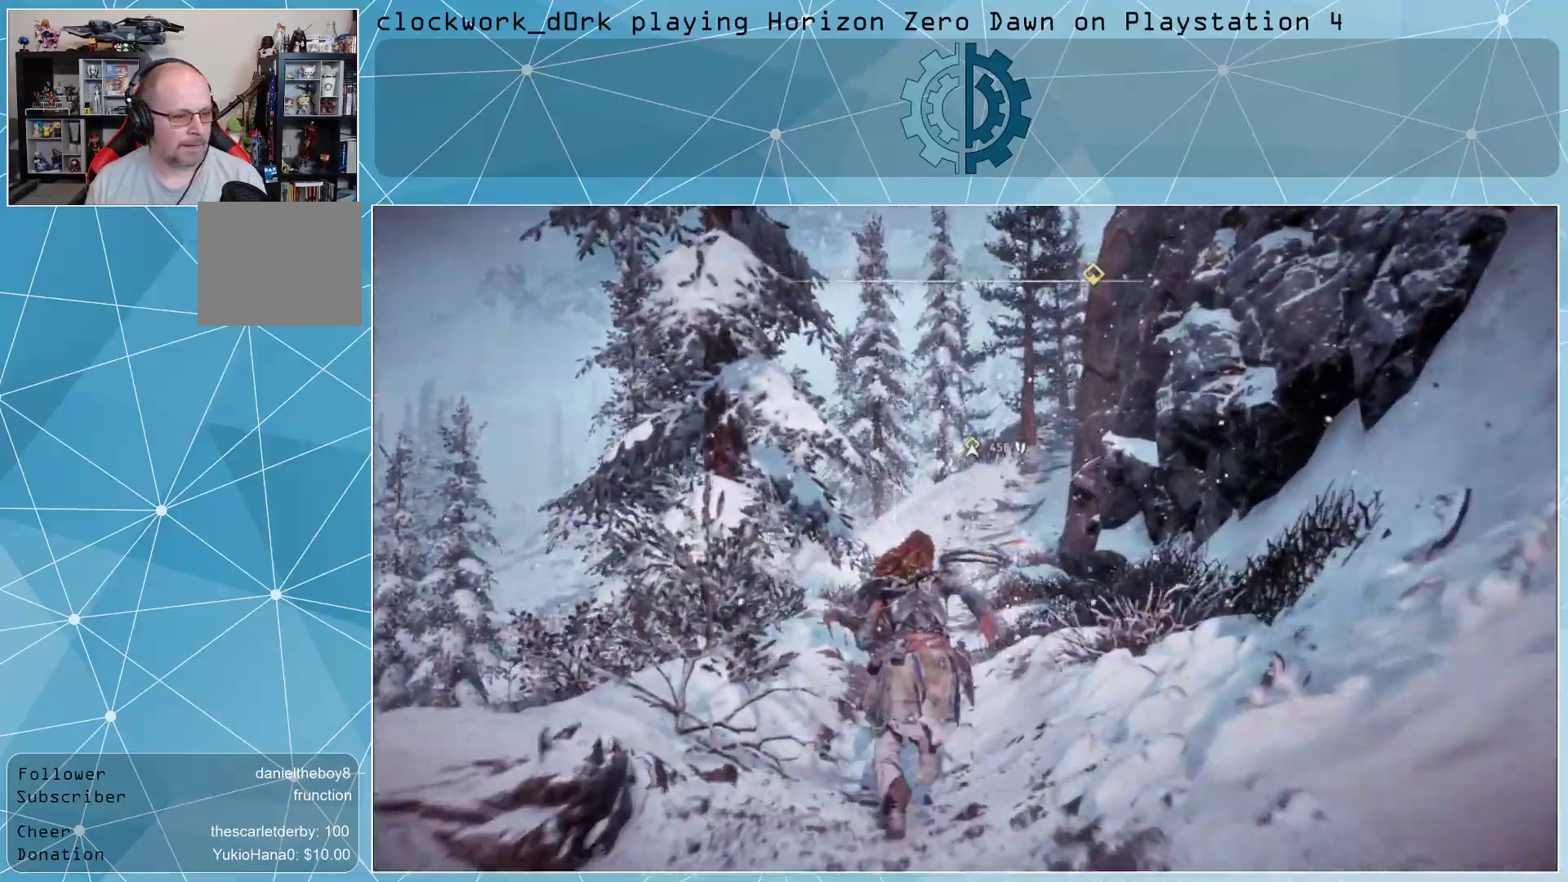
{"buttons": [], "left_stick": "up", "right_stick": "center", "events": []}
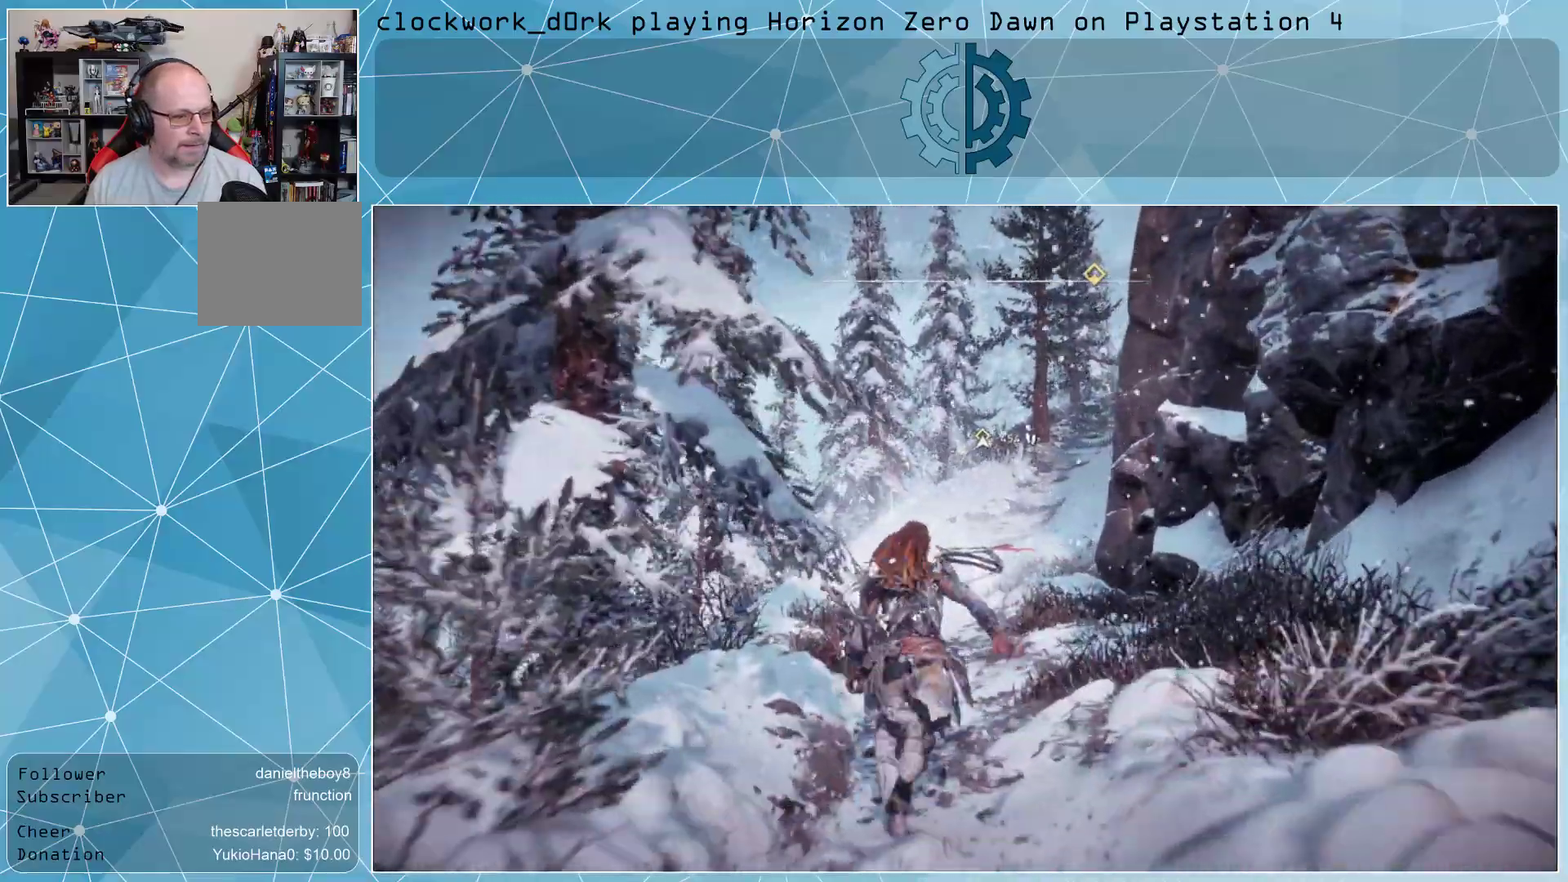
{"buttons": [], "left_stick": "up", "right_stick": "up-right", "events": [[433, "right_stick", "up-right"]]}
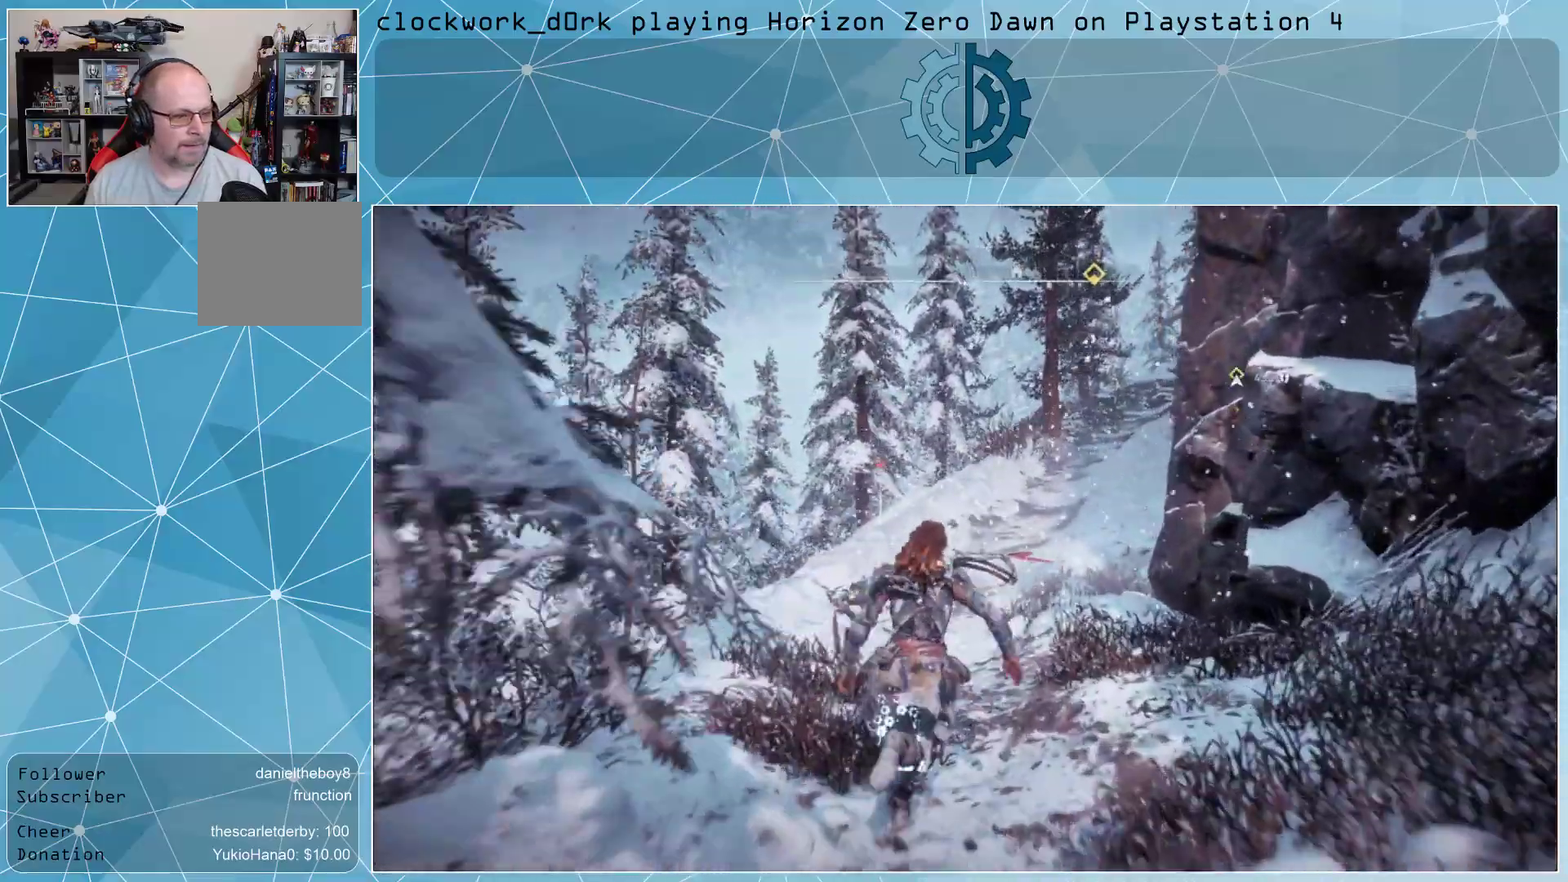
{"buttons": [], "left_stick": "up", "right_stick": "center", "events": [[100, "right_stick", "center"]]}
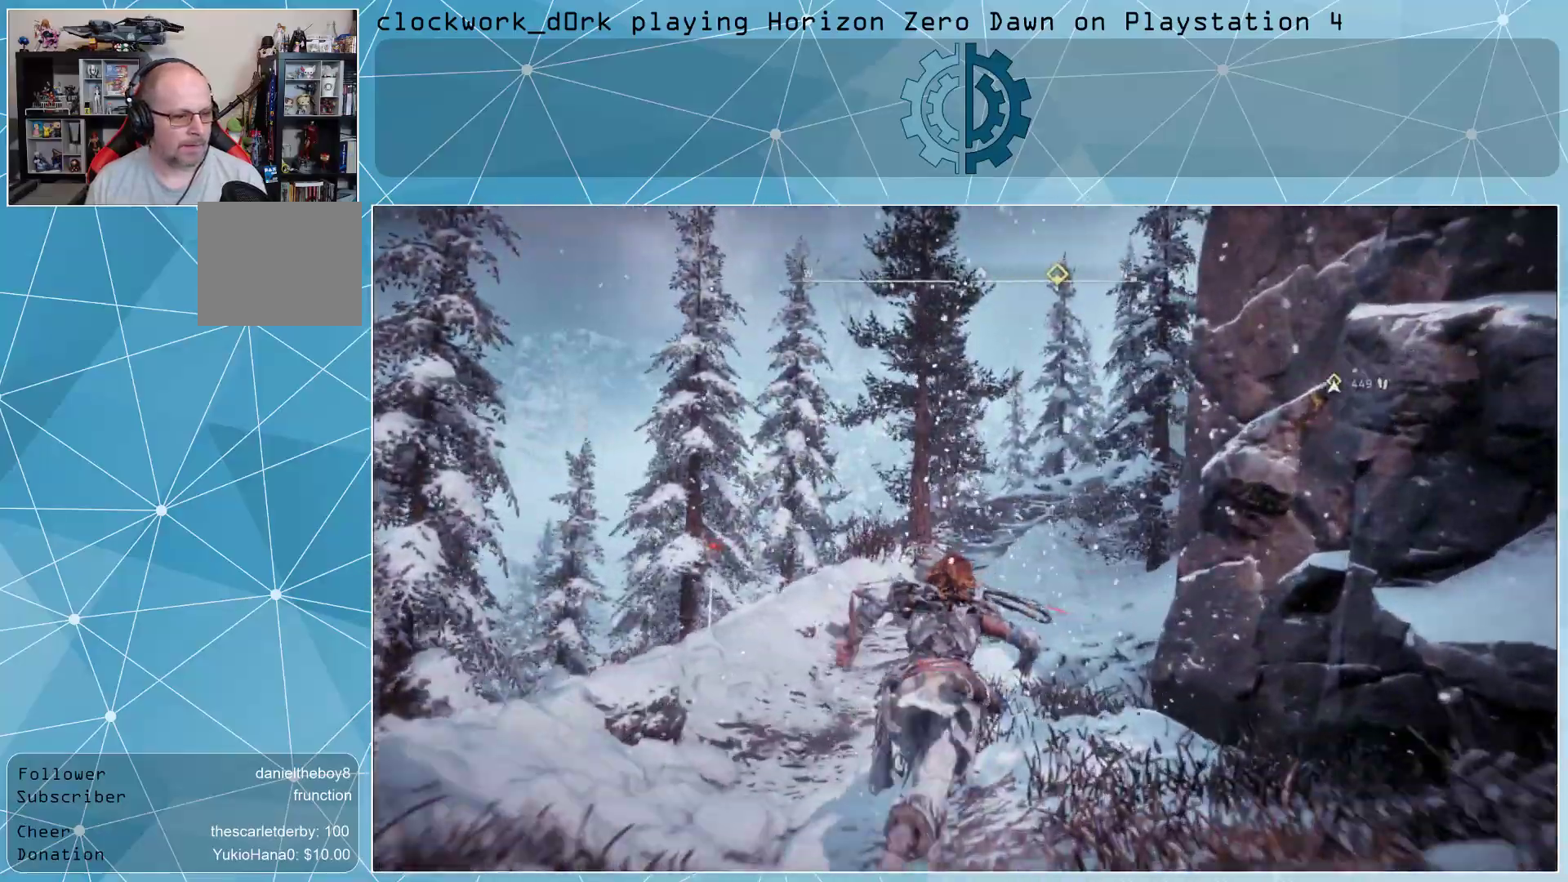
{"buttons": ["L3"], "left_stick": "up", "right_stick": "center", "events": [[433, "L3", "down"]]}
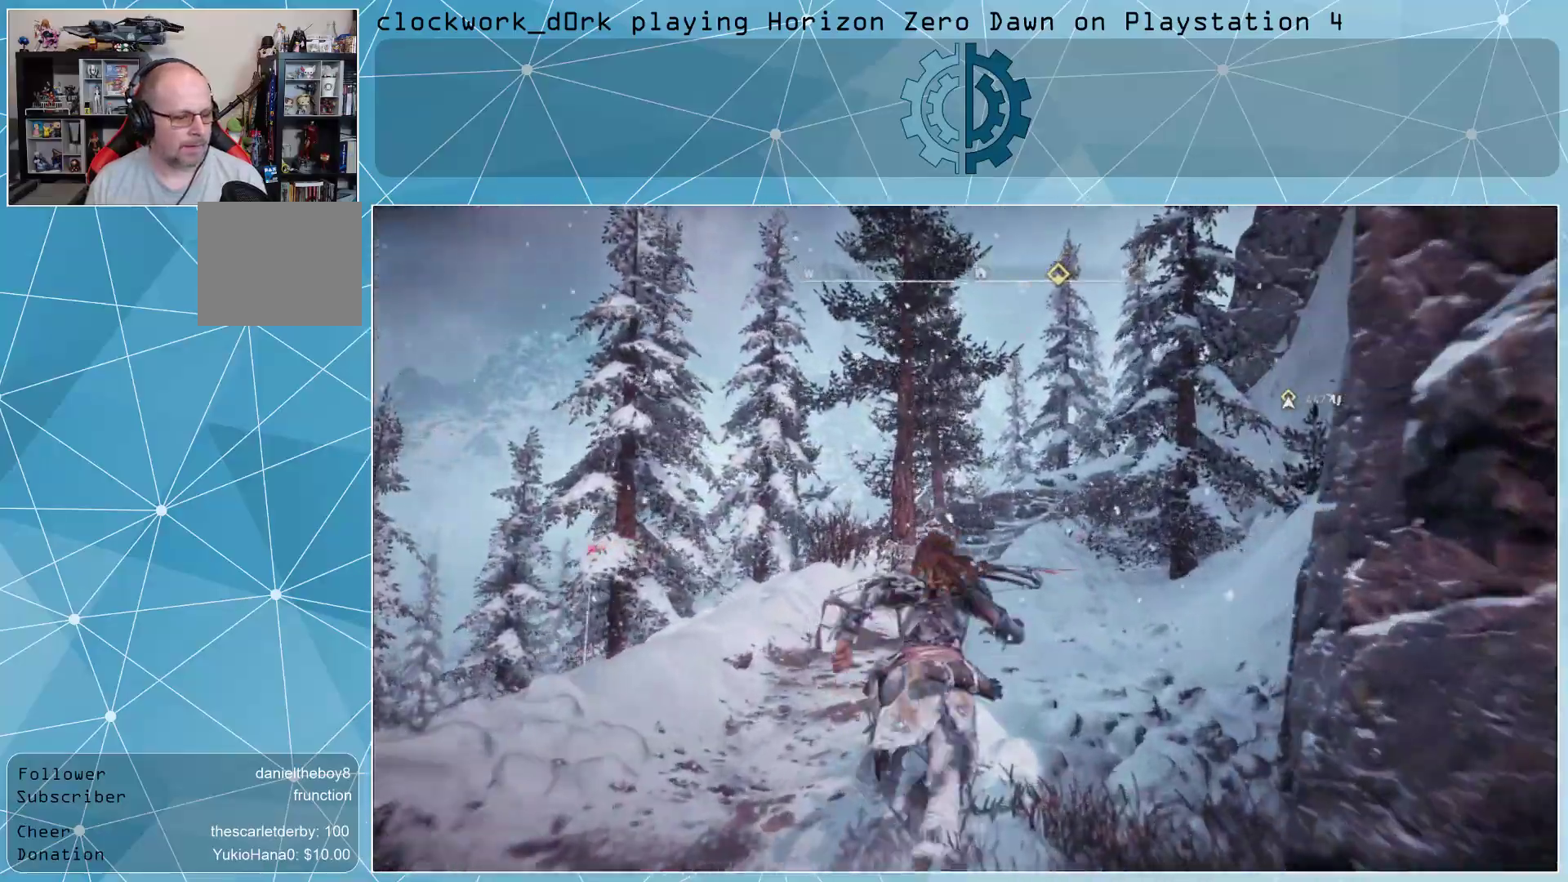
{"buttons": [], "left_stick": "up", "right_stick": "center", "events": [[233, "L3", "up"]]}
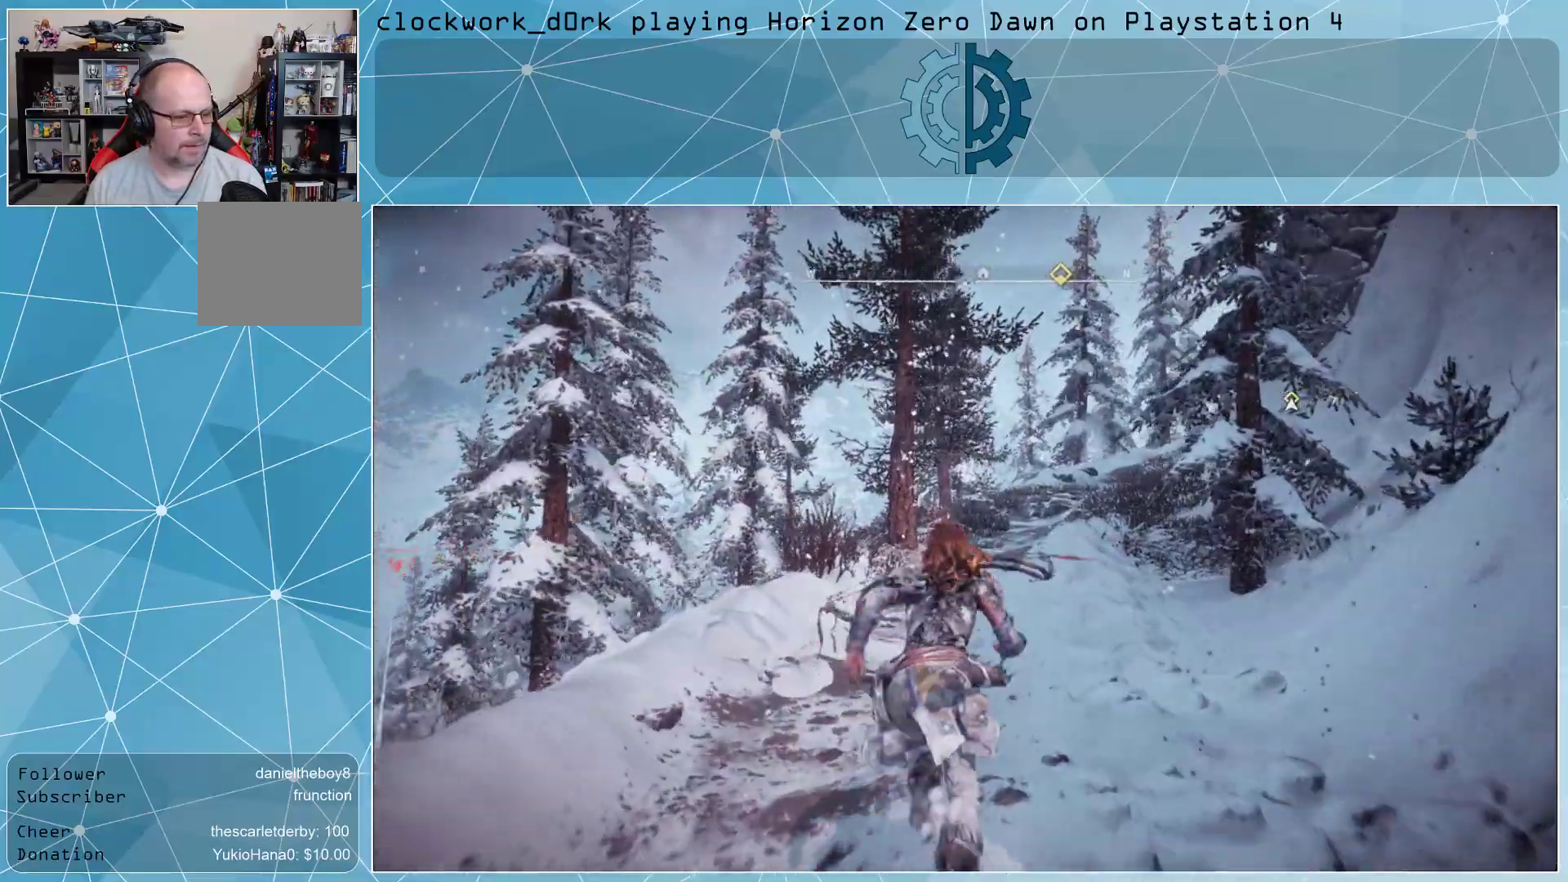
{"buttons": [], "left_stick": "up", "right_stick": "center", "events": [[267, "right_stick", "right"], [433, "right_stick", "center"]]}
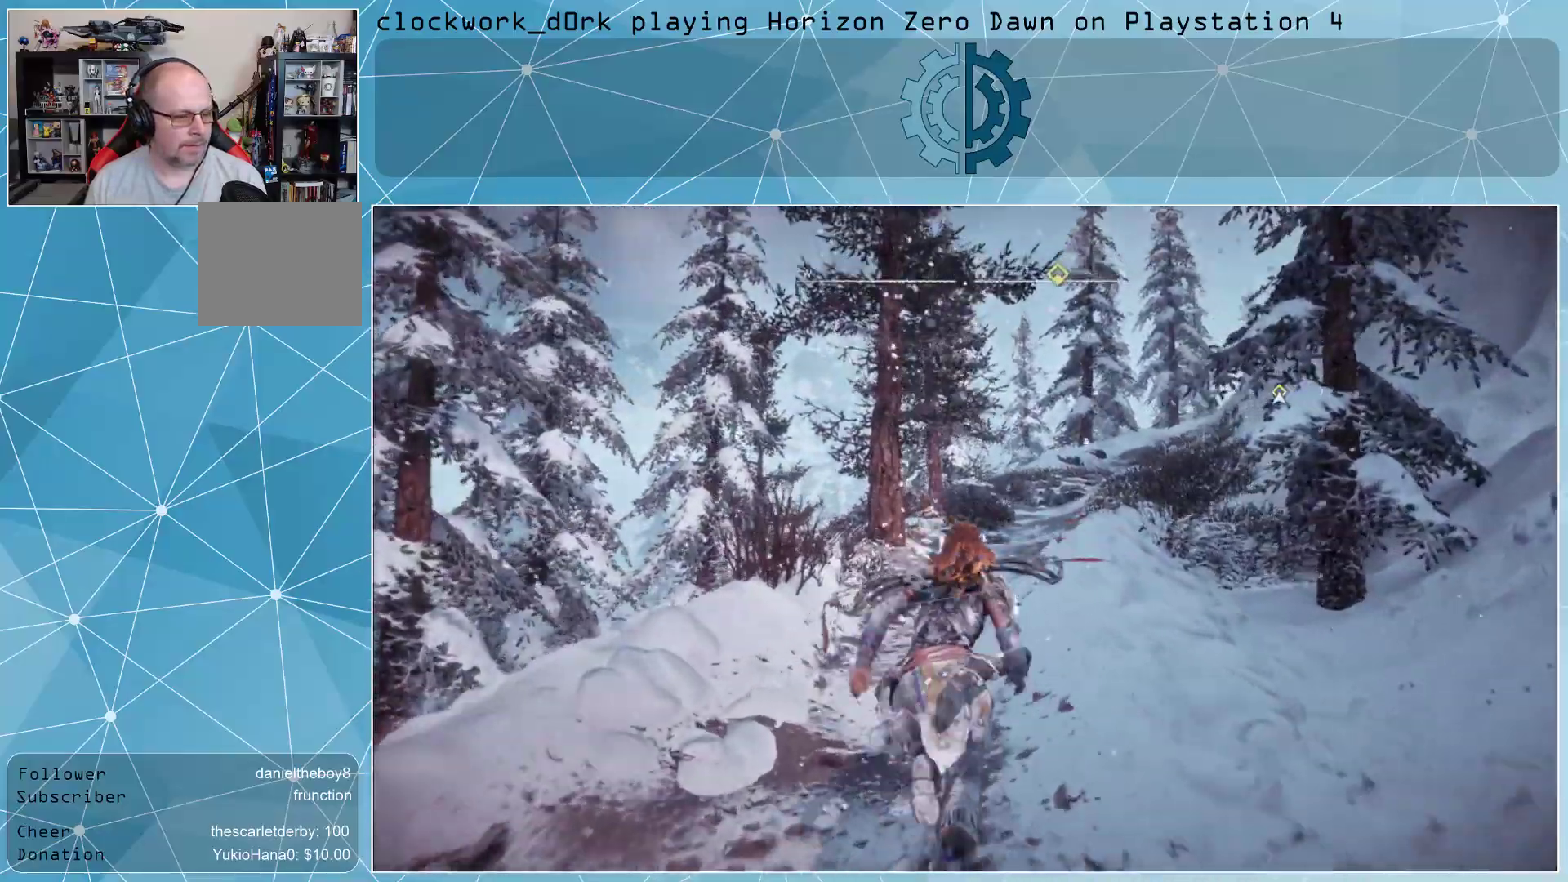
{"buttons": [], "left_stick": "up", "right_stick": "center", "events": [[333, "right_stick", "right"], [500, "right_stick", "center"]]}
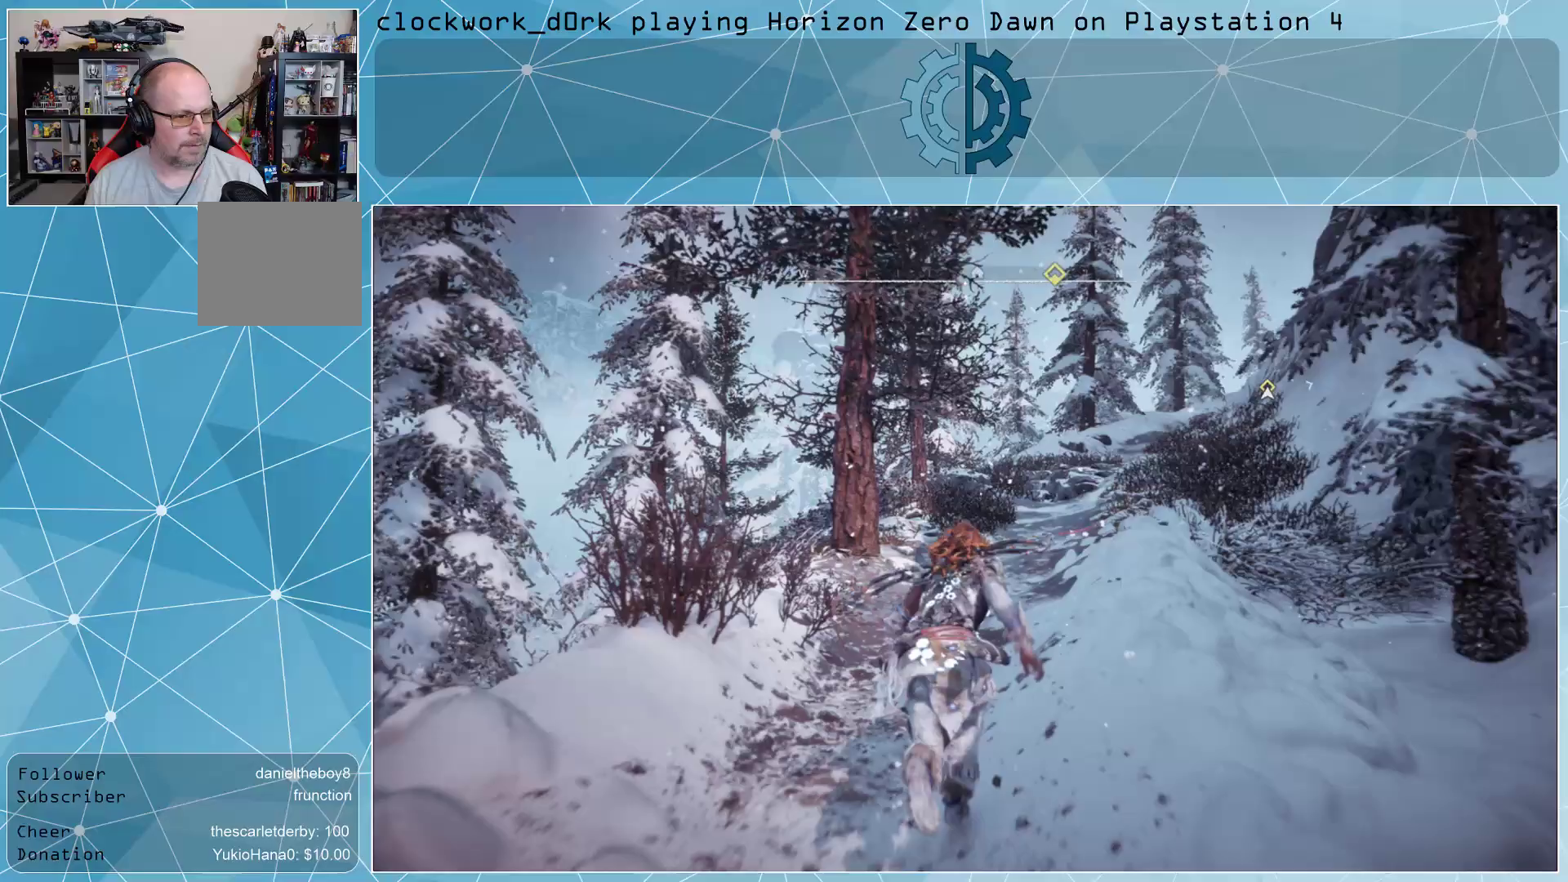
{"buttons": [], "left_stick": "up", "right_stick": "right", "events": [[333, "right_stick", "right"]]}
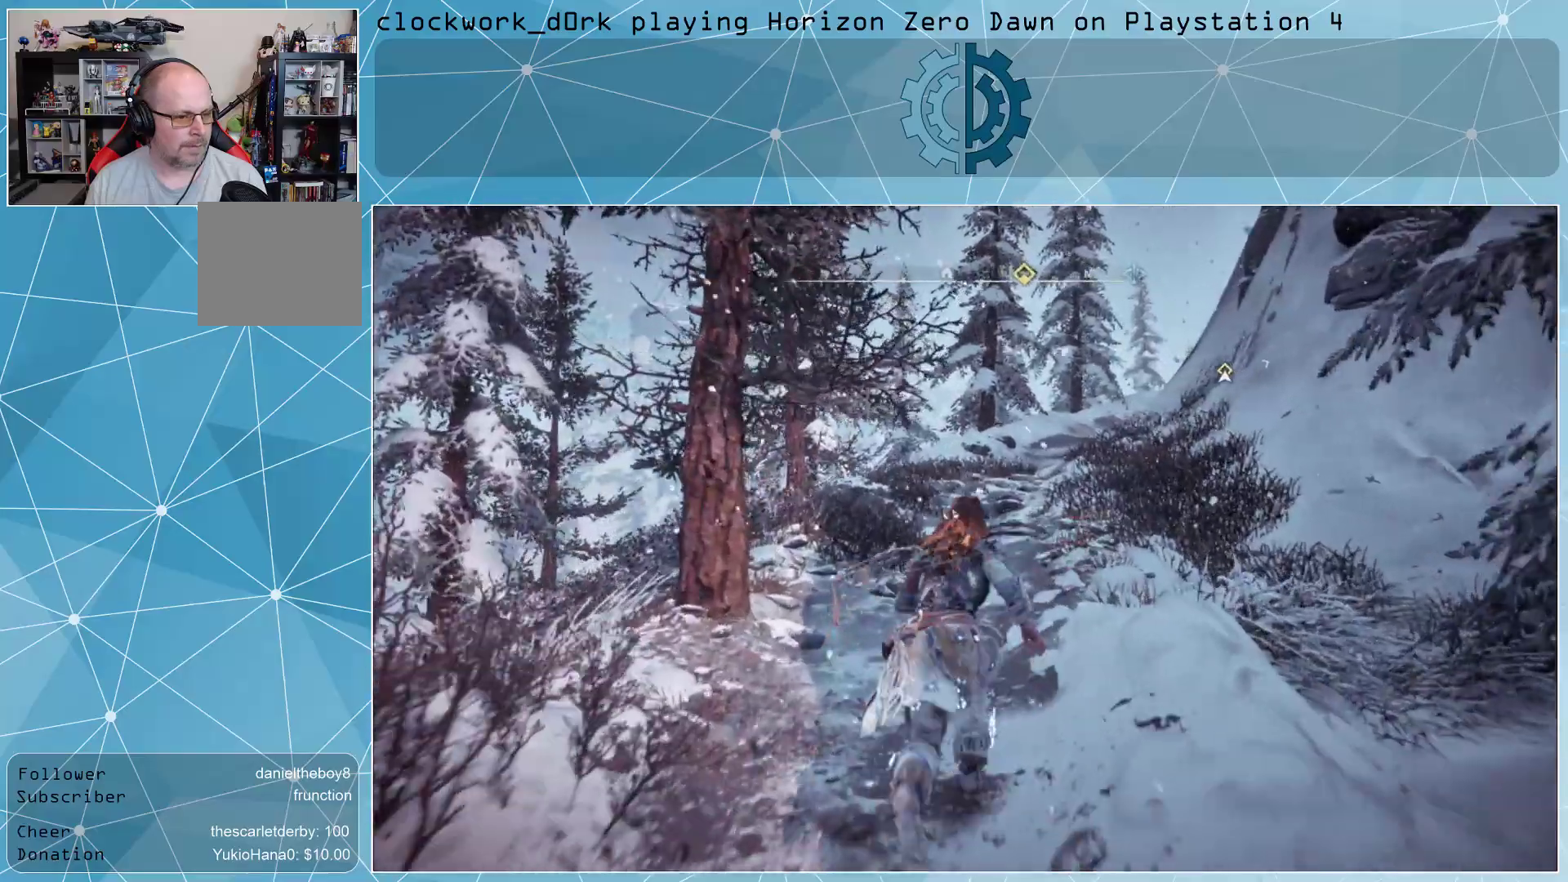
{"buttons": [], "left_stick": "up", "right_stick": "center", "events": [[33, "right_stick", "center"]]}
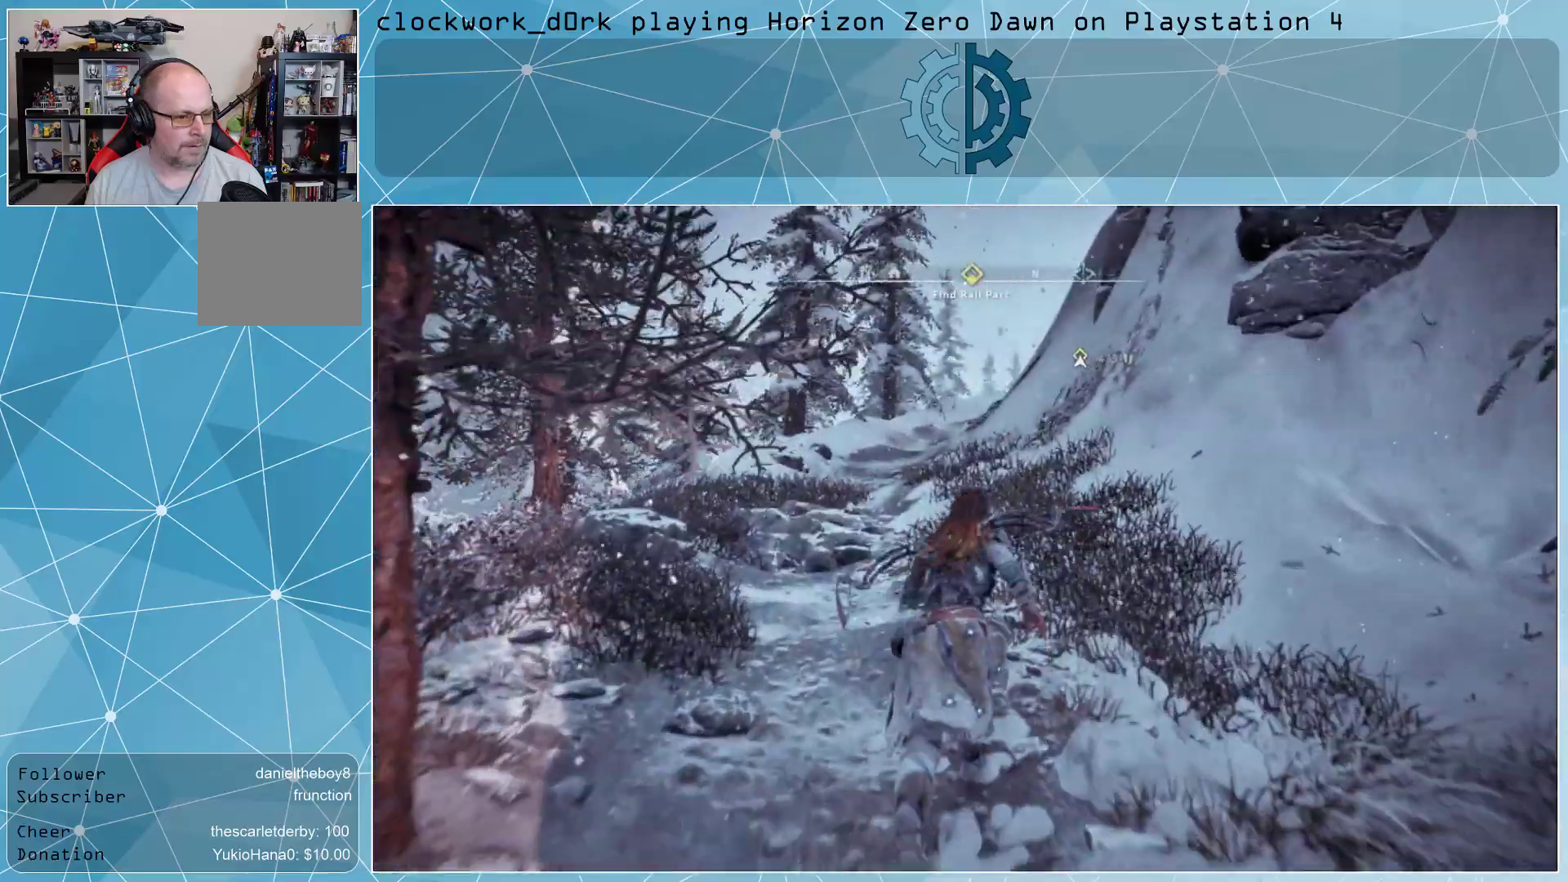
{"buttons": [], "left_stick": "up", "right_stick": "left", "events": [[467, "right_stick", "left"]]}
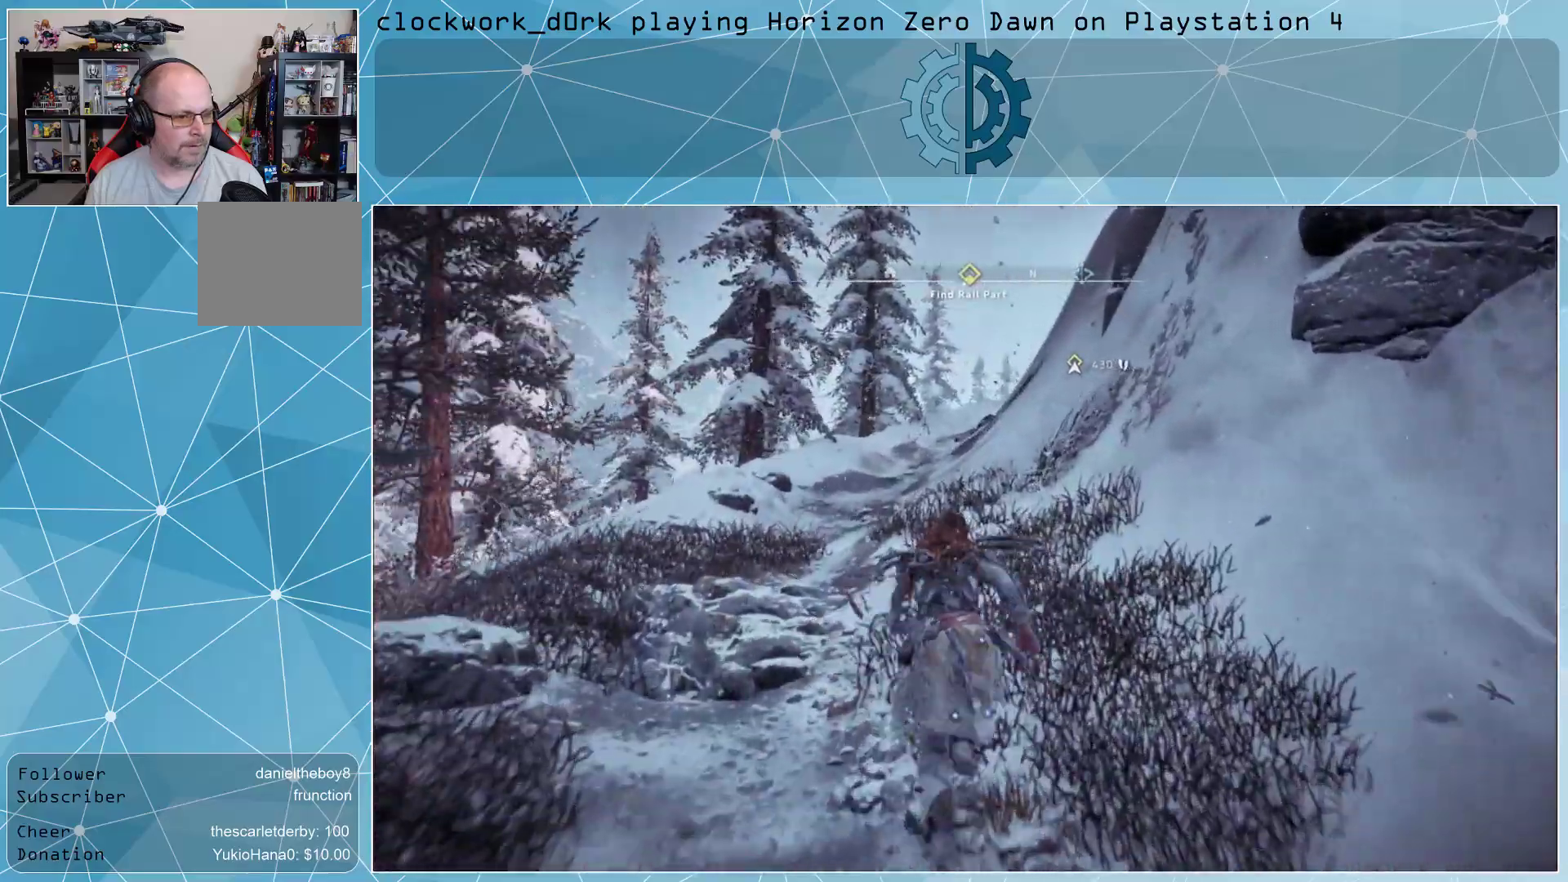
{"buttons": [], "left_stick": "up", "right_stick": "center", "events": [[133, "right_stick", "center"]]}
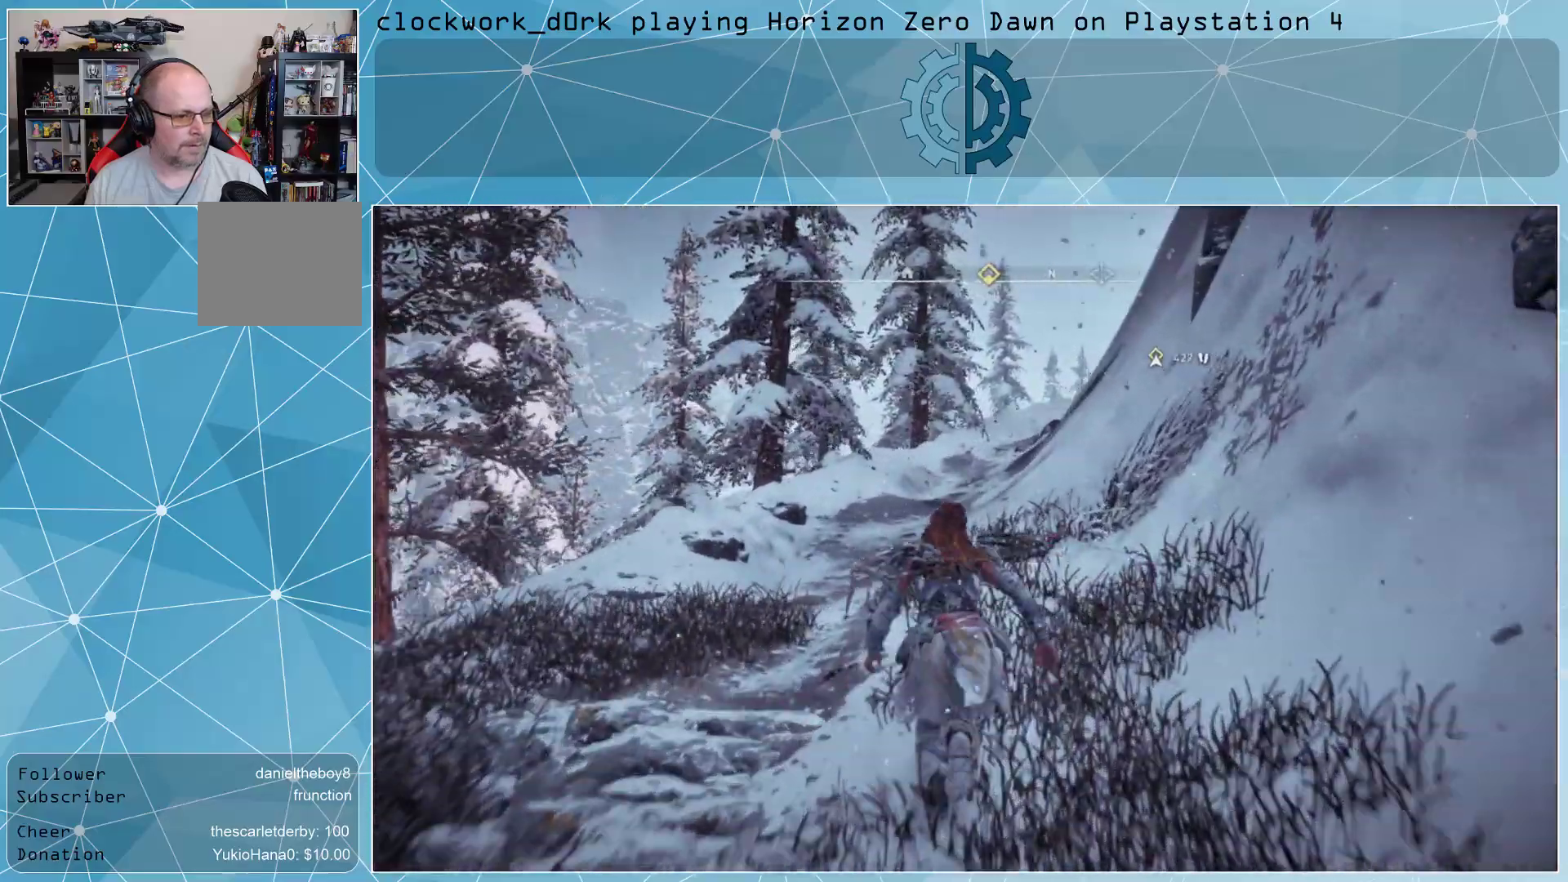
{"buttons": [], "left_stick": "up", "right_stick": "center", "events": []}
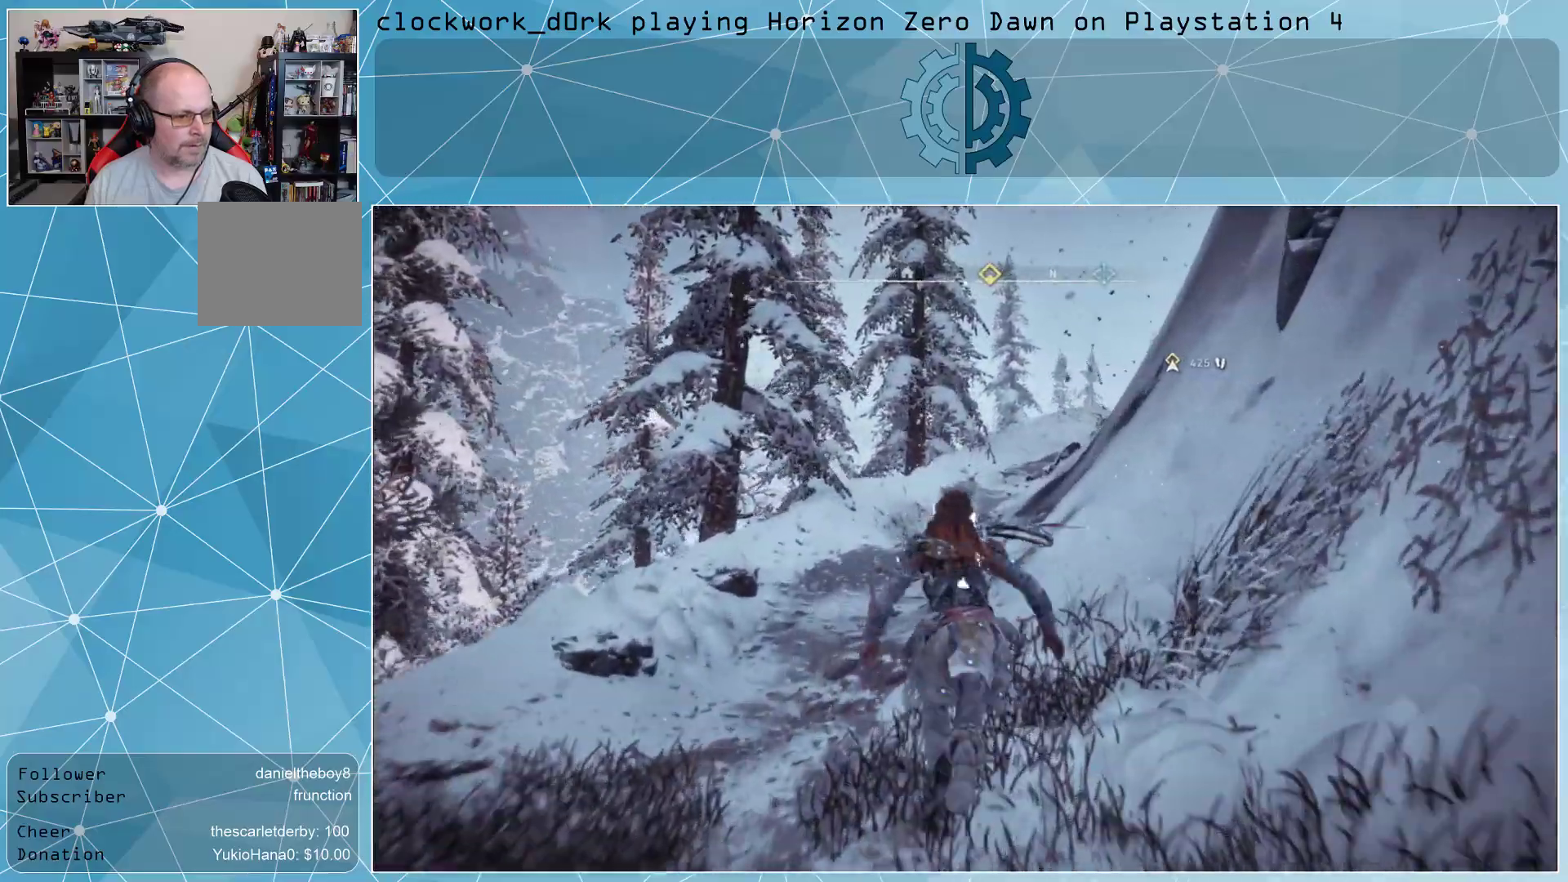
{"buttons": [], "left_stick": "up", "right_stick": "right", "events": [[367, "right_stick", "right"]]}
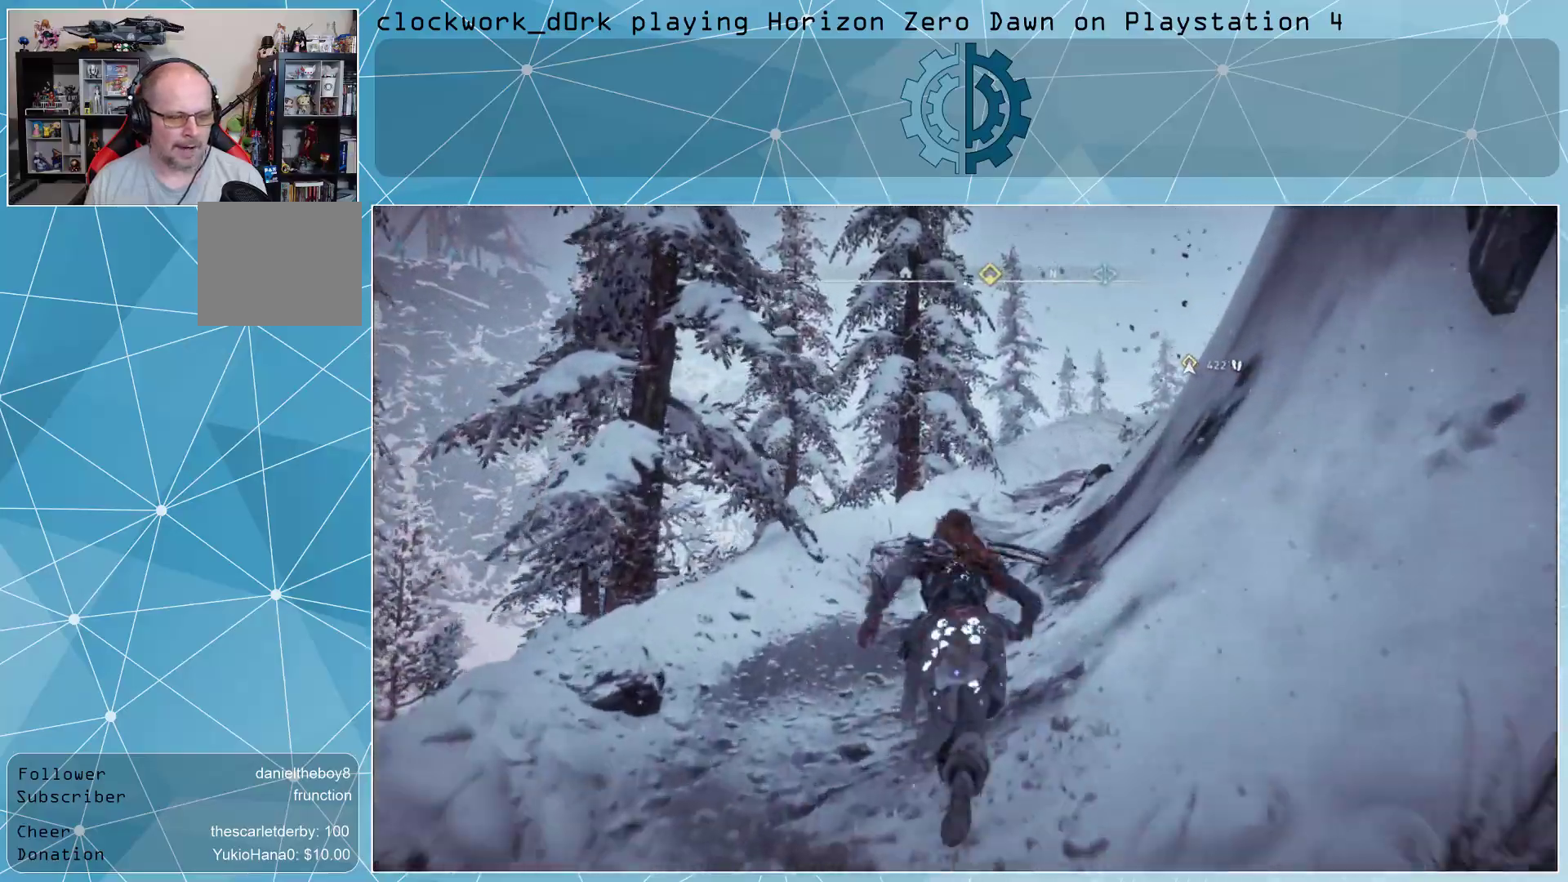
{"buttons": [], "left_stick": "up", "right_stick": "center", "events": [[33, "right_stick", "center"]]}
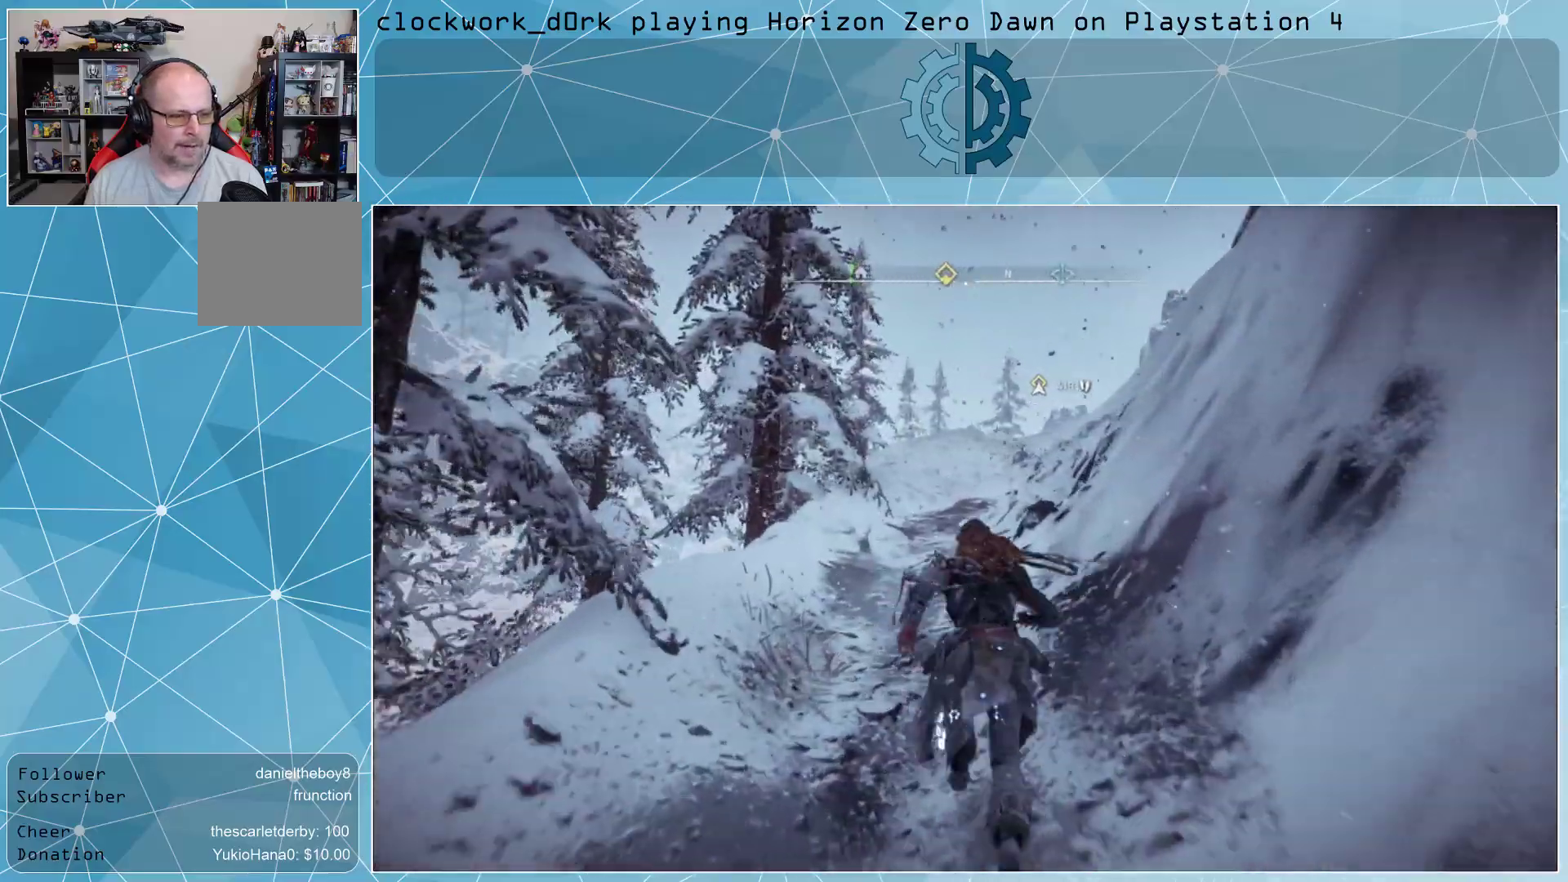
{"buttons": [], "left_stick": "up", "right_stick": "center", "events": []}
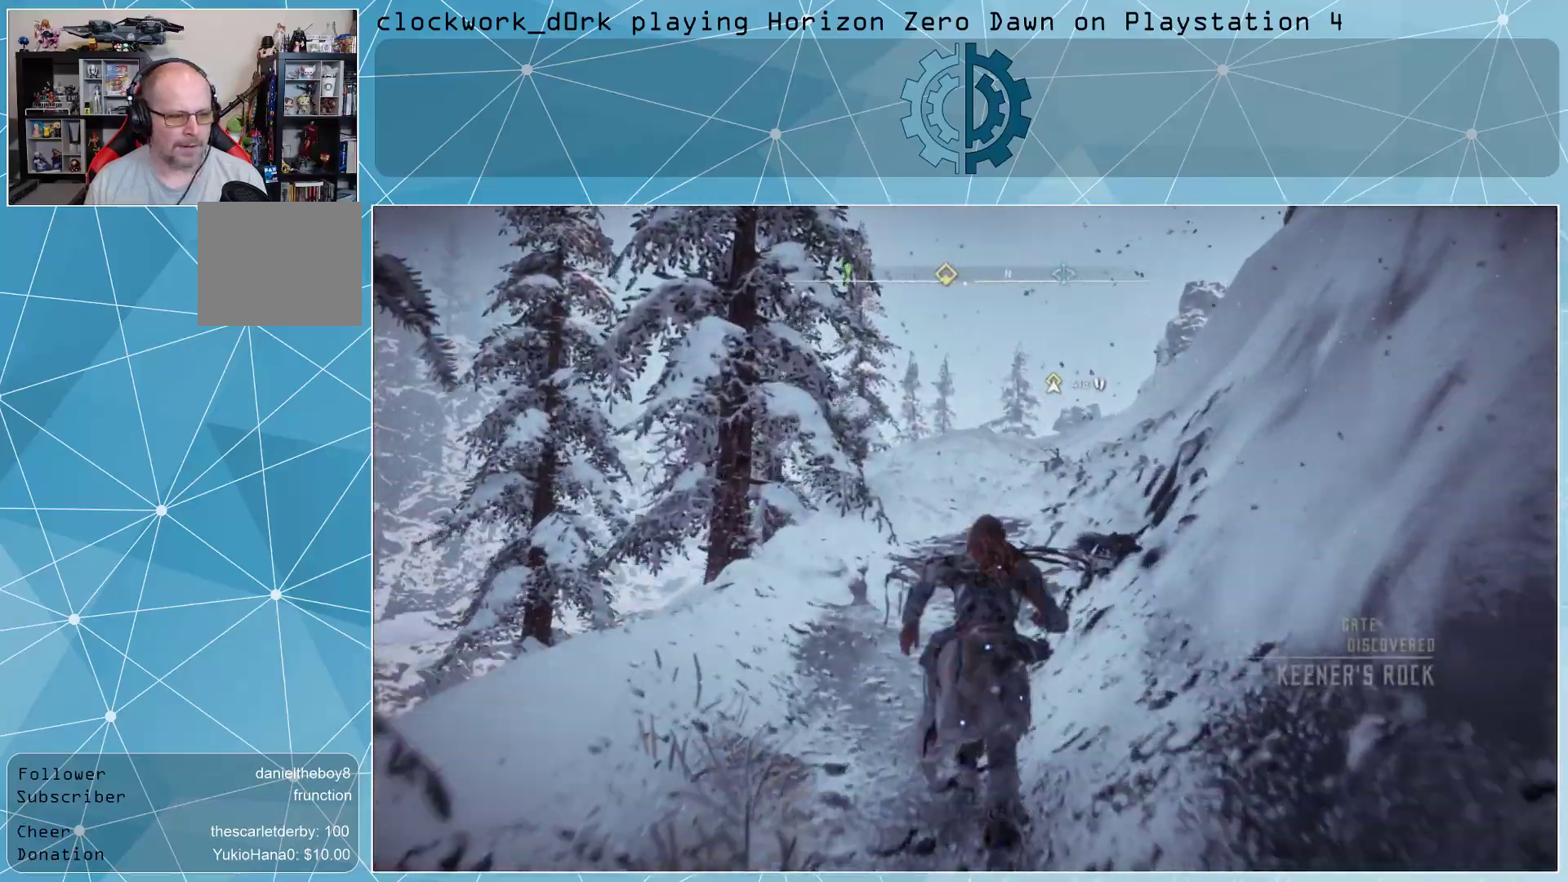
{"buttons": [], "left_stick": "up", "right_stick": "center", "events": []}
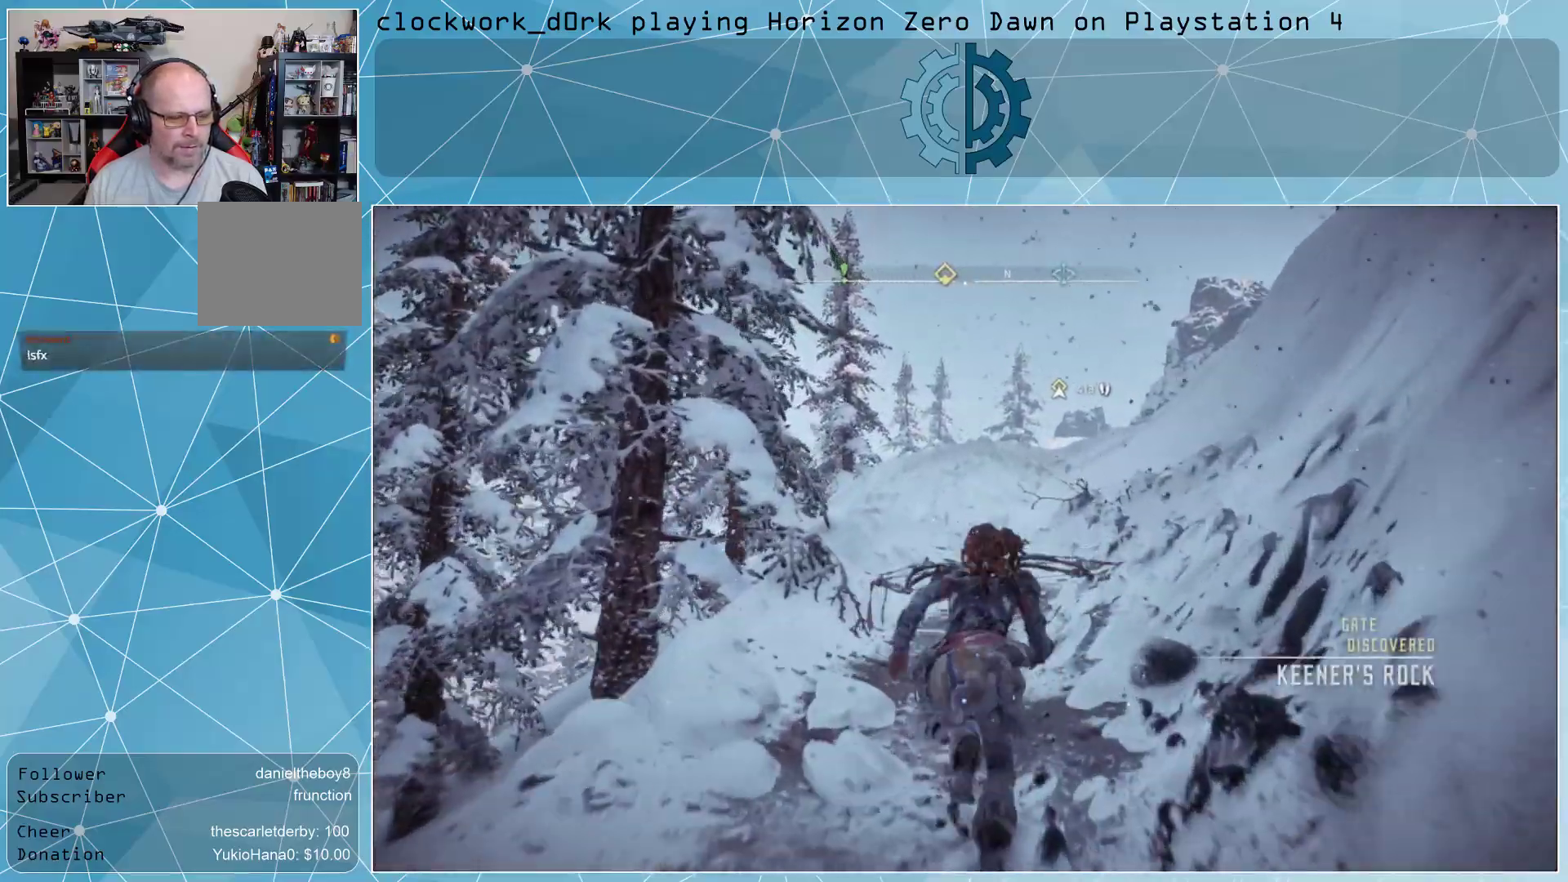
{"buttons": [], "left_stick": "up", "right_stick": "center", "events": [[133, "right_stick", "right"], [300, "right_stick", "center"]]}
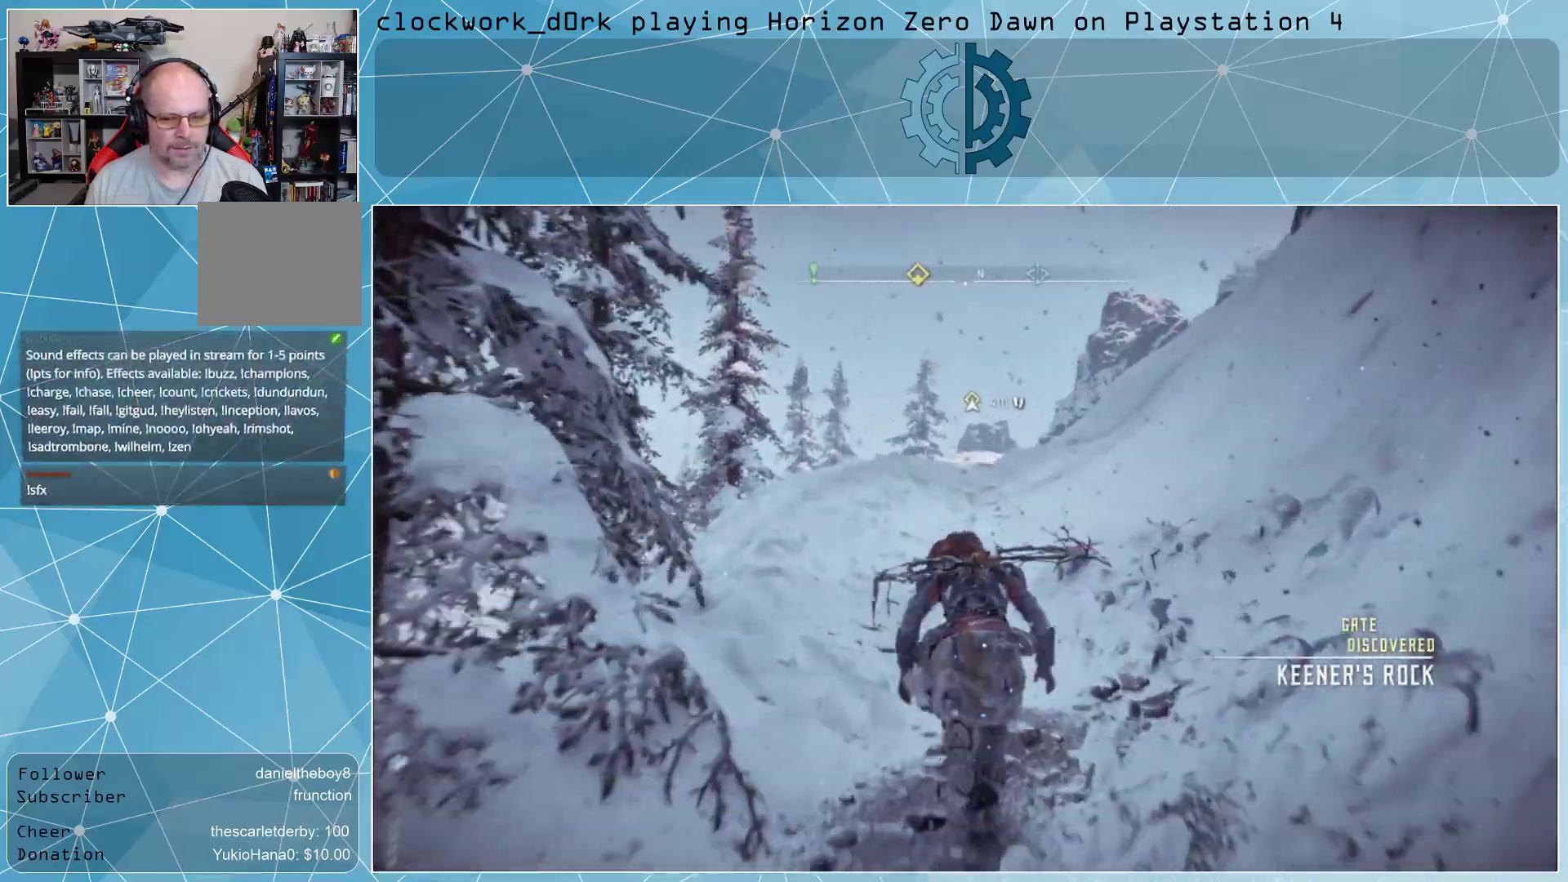
{"buttons": ["SQUARE"], "left_stick": "up", "right_stick": "center", "events": [[500, "SQUARE", "down"]]}
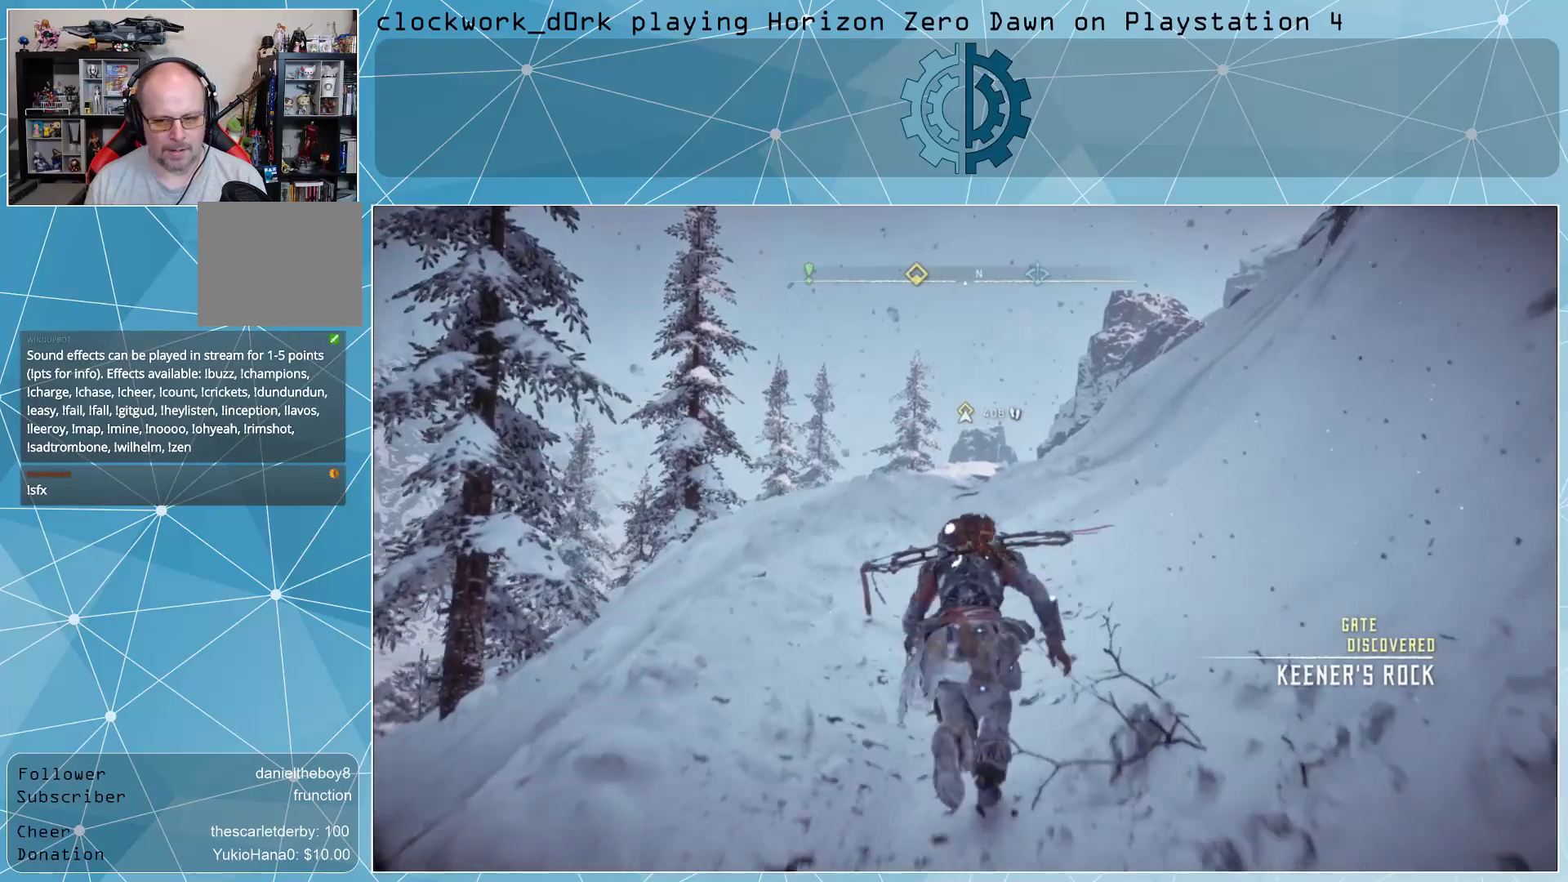
{"buttons": [], "left_stick": "up", "right_stick": "center", "events": [[100, "SQUARE", "up"]]}
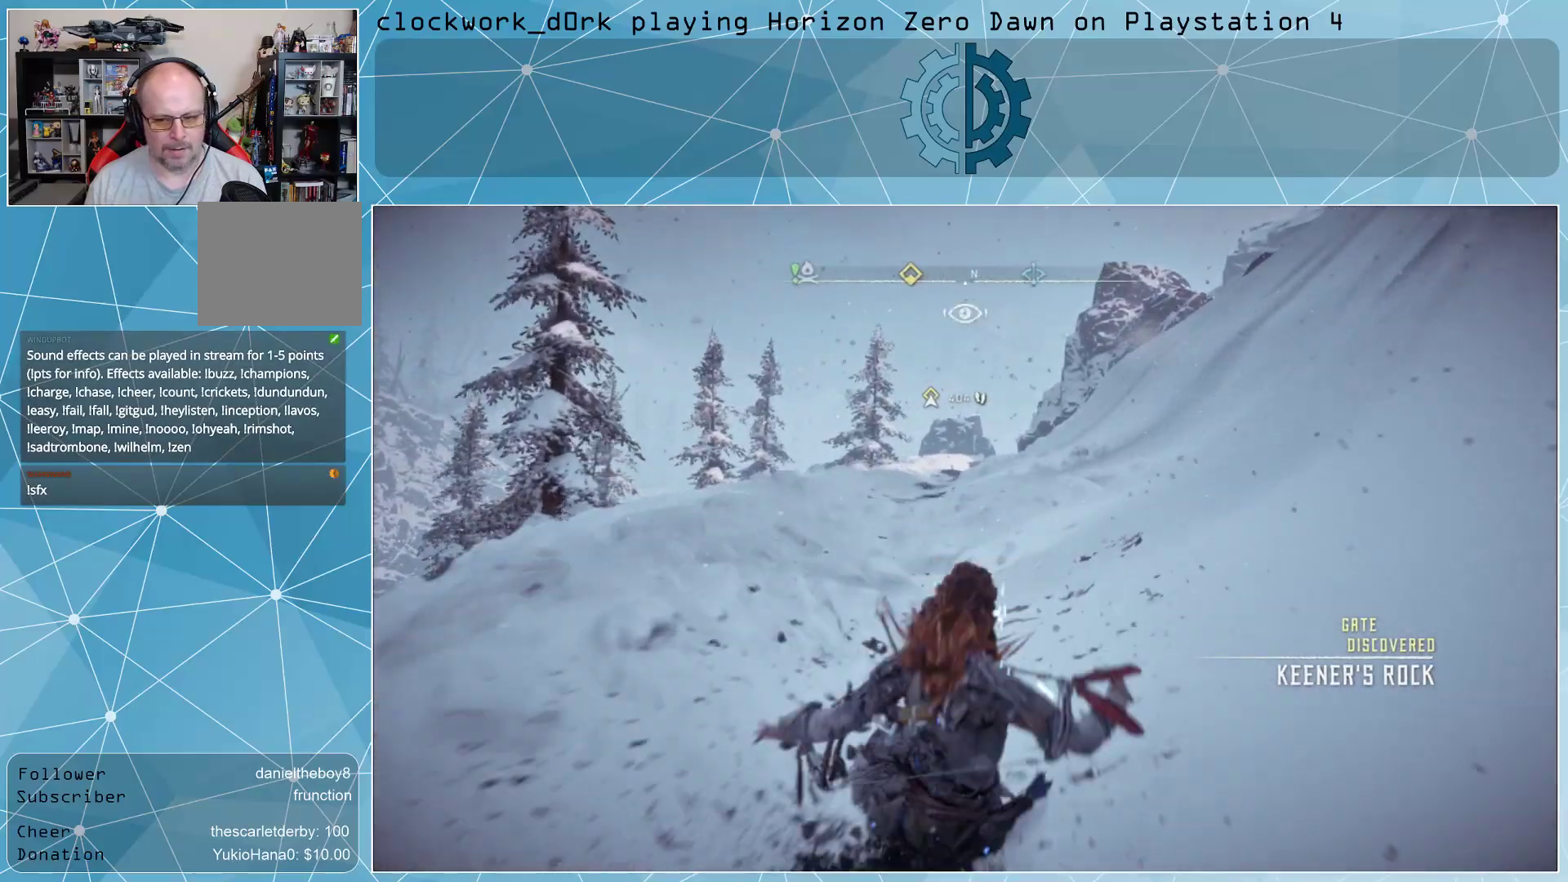
{"buttons": [], "left_stick": "up", "right_stick": "center", "events": []}
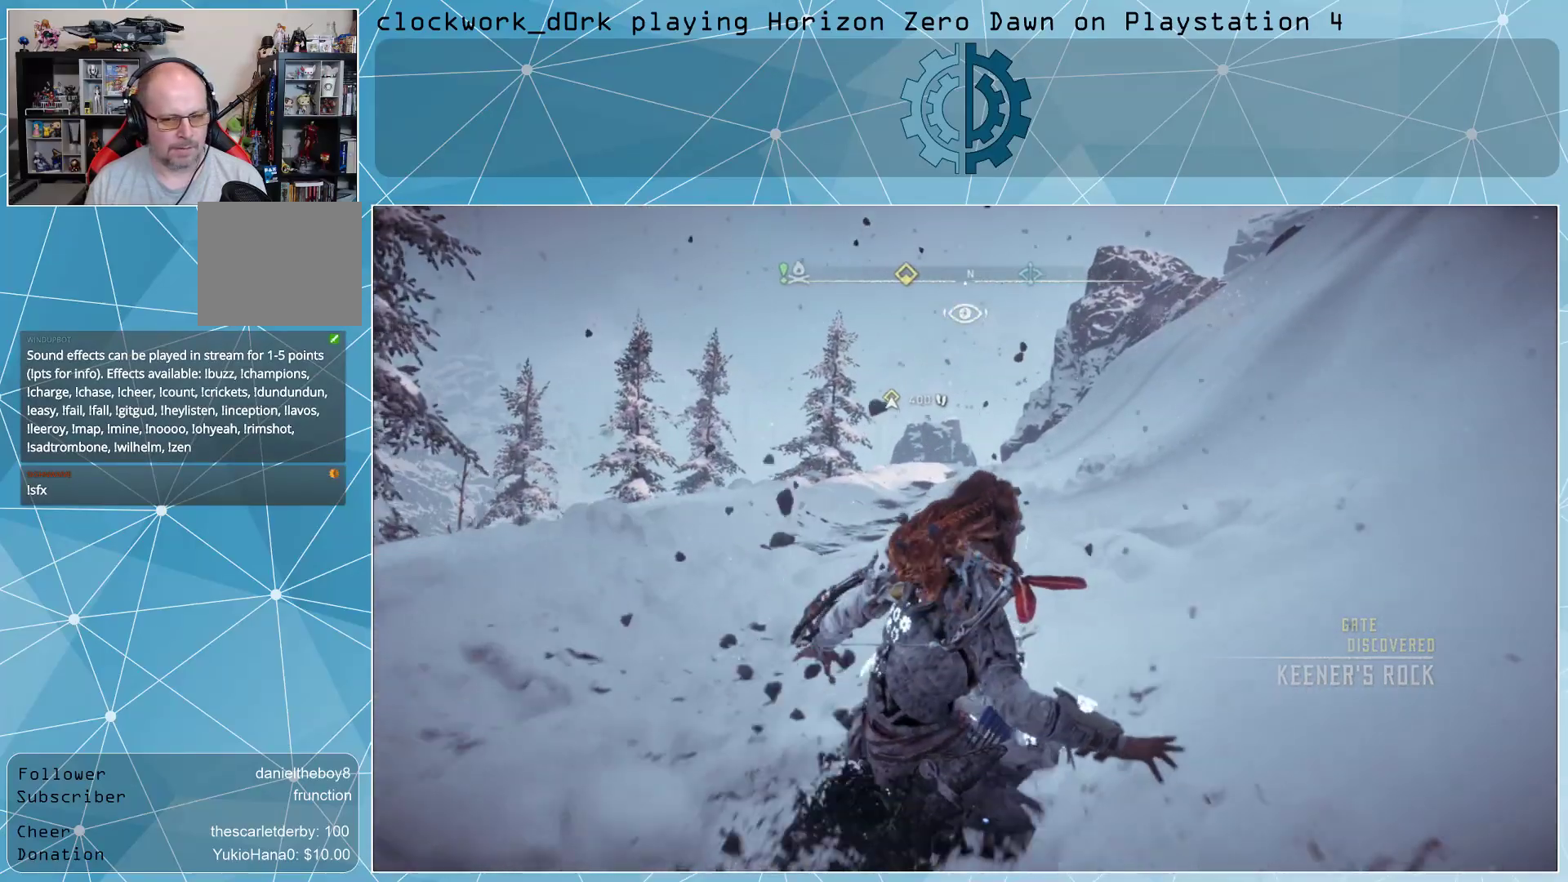
{"buttons": [], "left_stick": "up", "right_stick": "center", "events": []}
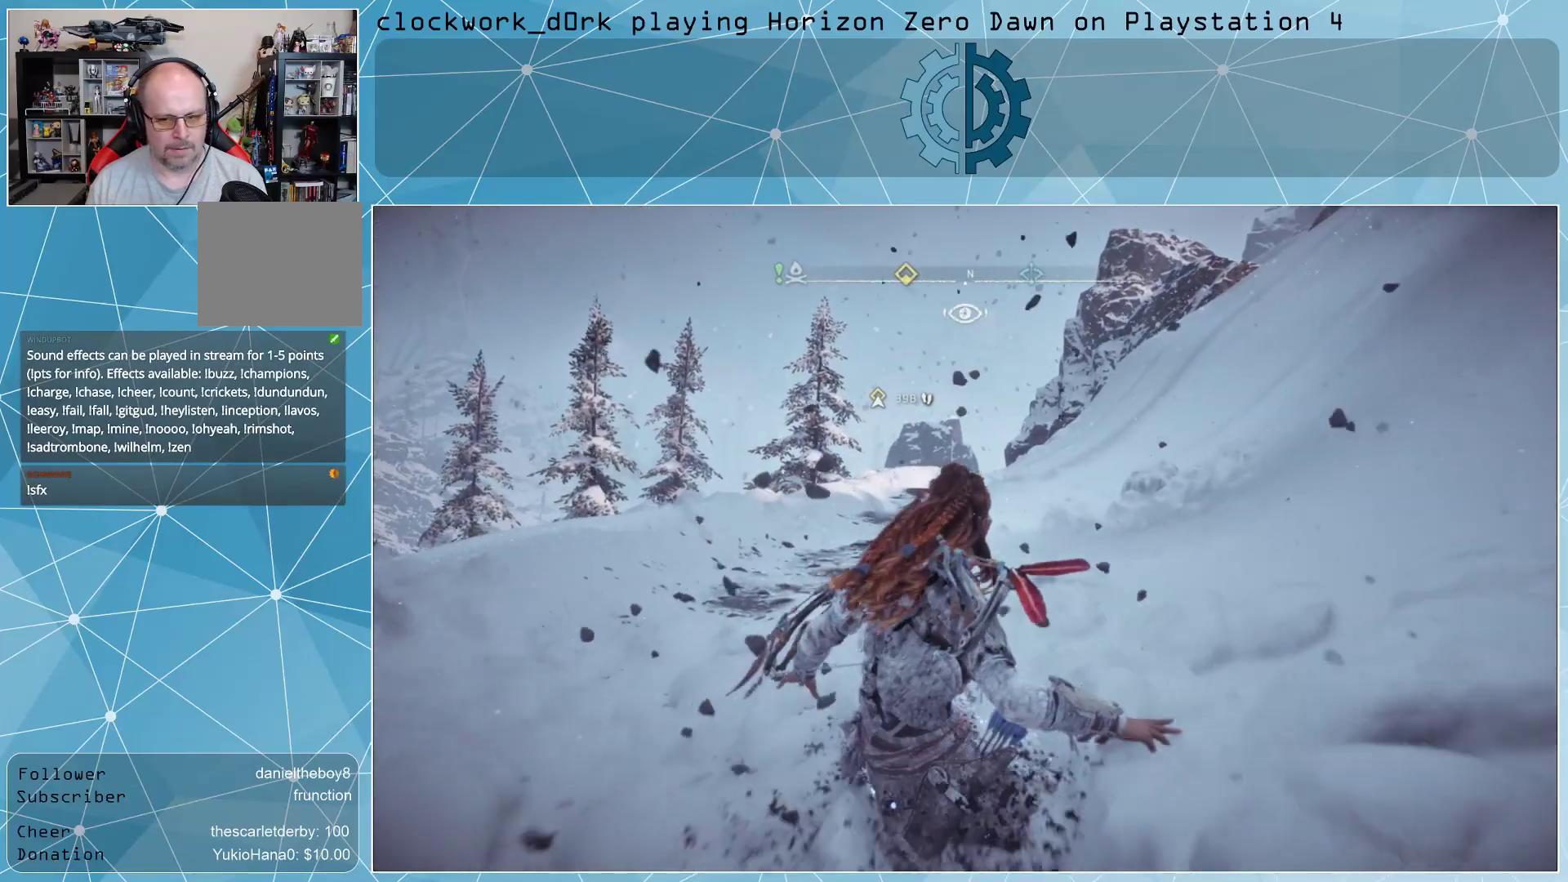
{"buttons": [], "left_stick": "up", "right_stick": "center", "events": []}
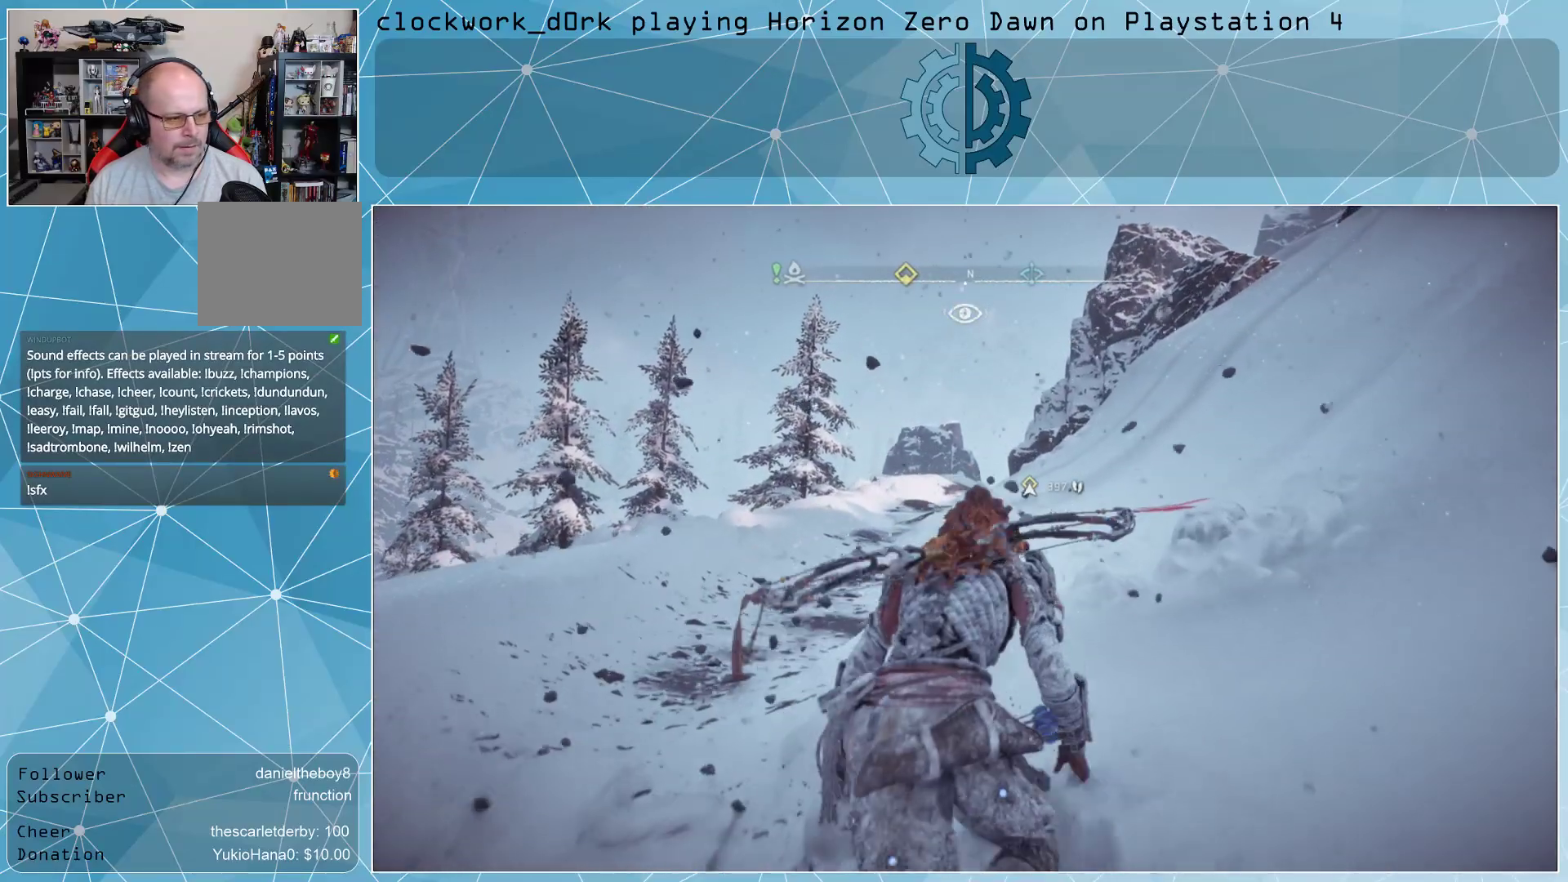
{"buttons": [], "left_stick": "up", "right_stick": "center", "events": [[67, "L3", "down"], [300, "right_stick", "down"], [367, "L3", "up"], [433, "right_stick", "center"]]}
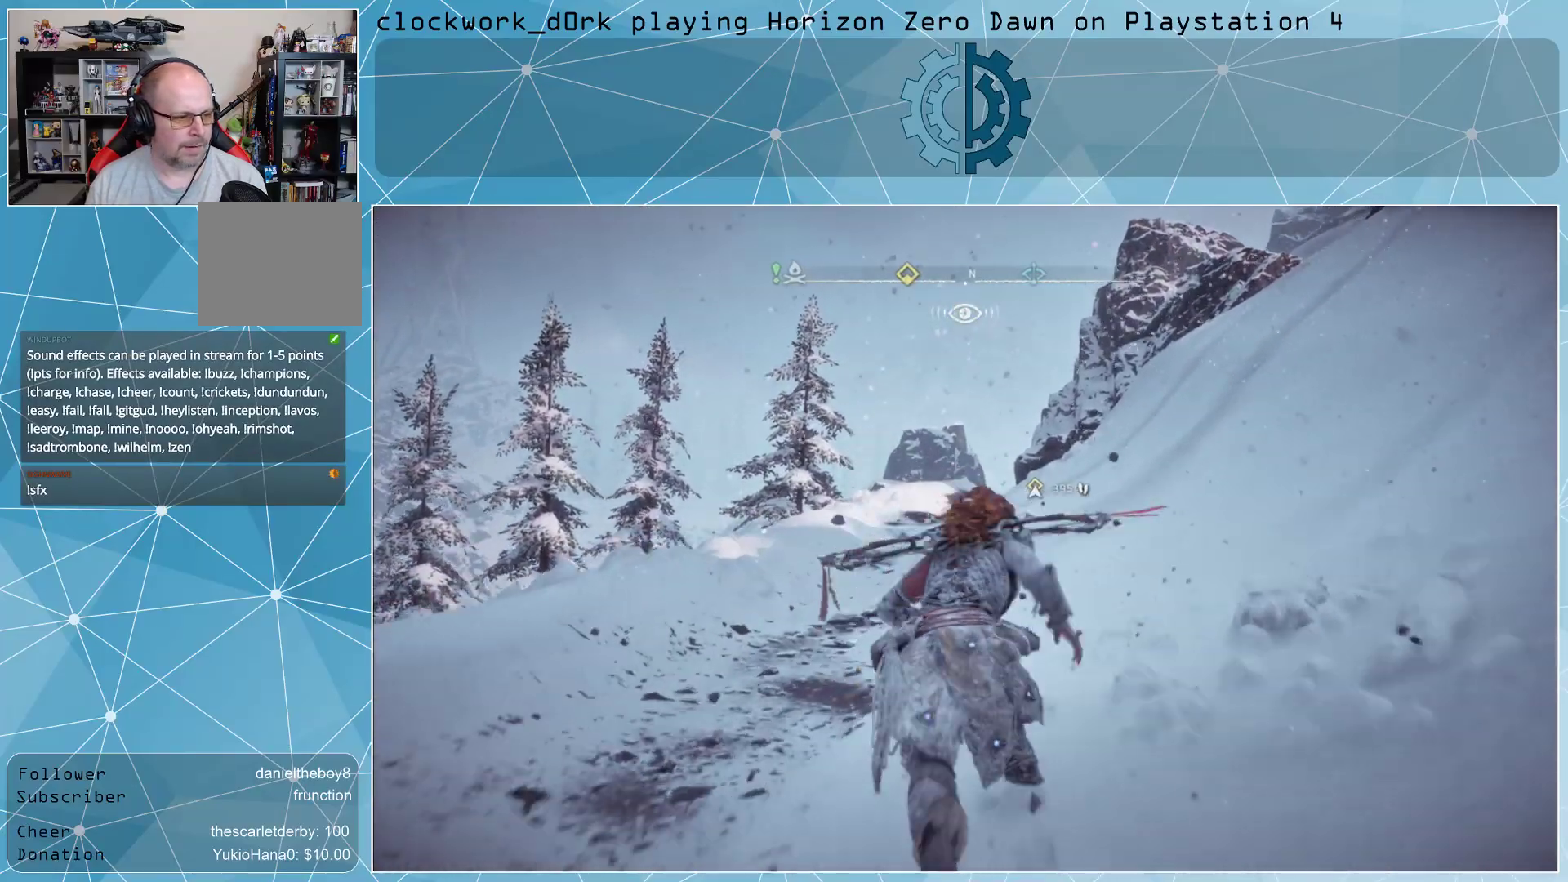
{"buttons": [], "left_stick": "up", "right_stick": "center", "events": []}
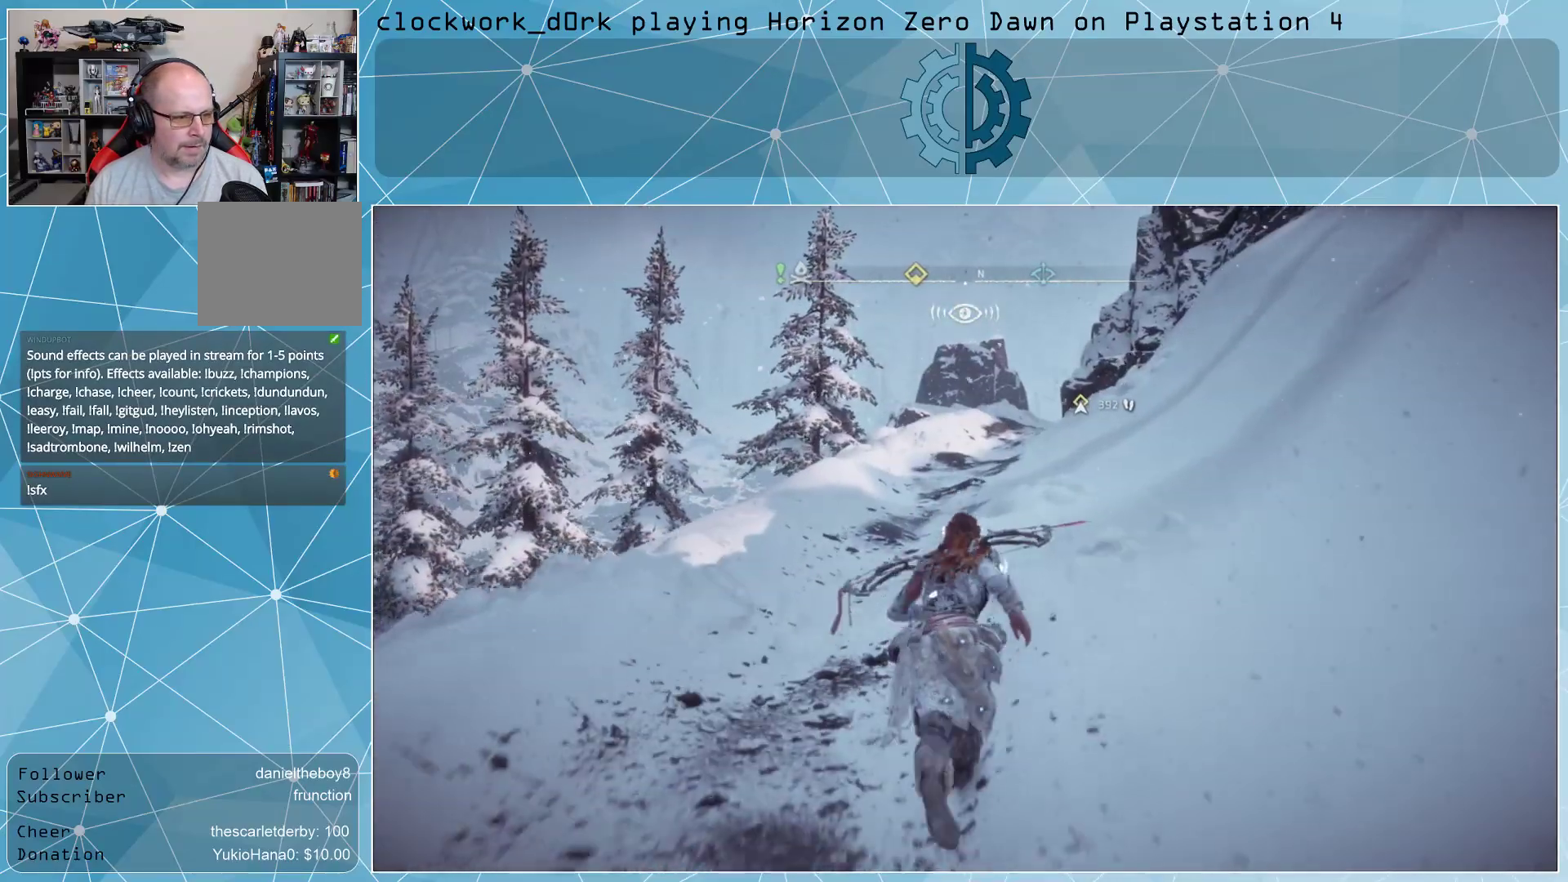
{"buttons": [], "left_stick": "center", "right_stick": "center", "events": [[100, "left_stick", "center"], [300, "TOUCHPAD", "down"], [467, "TOUCHPAD", "up"]]}
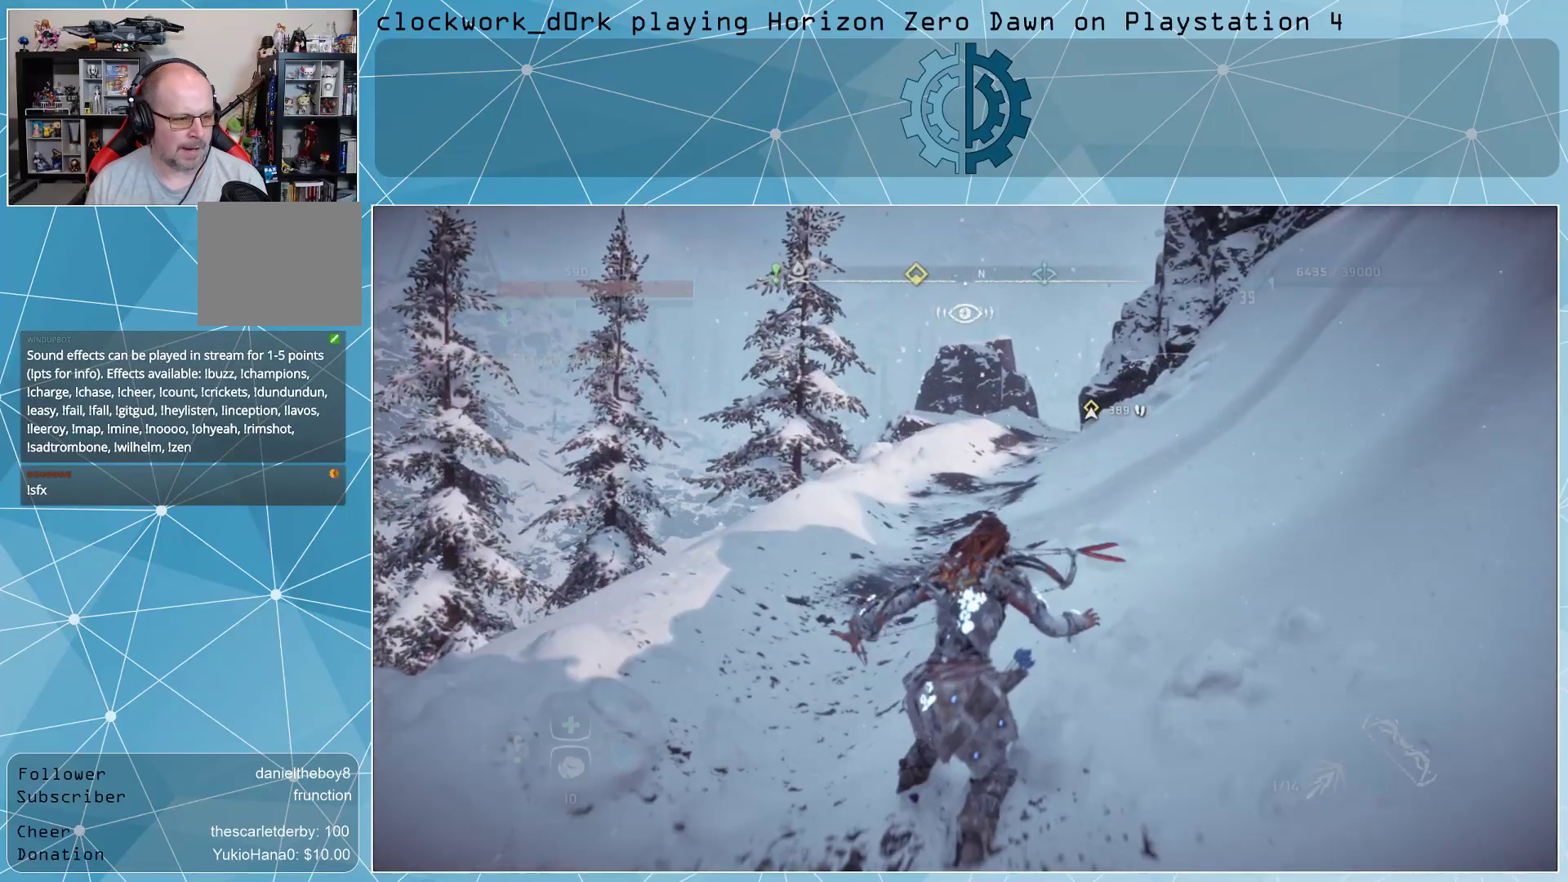
{"buttons": [], "left_stick": "center", "right_stick": "center", "events": []}